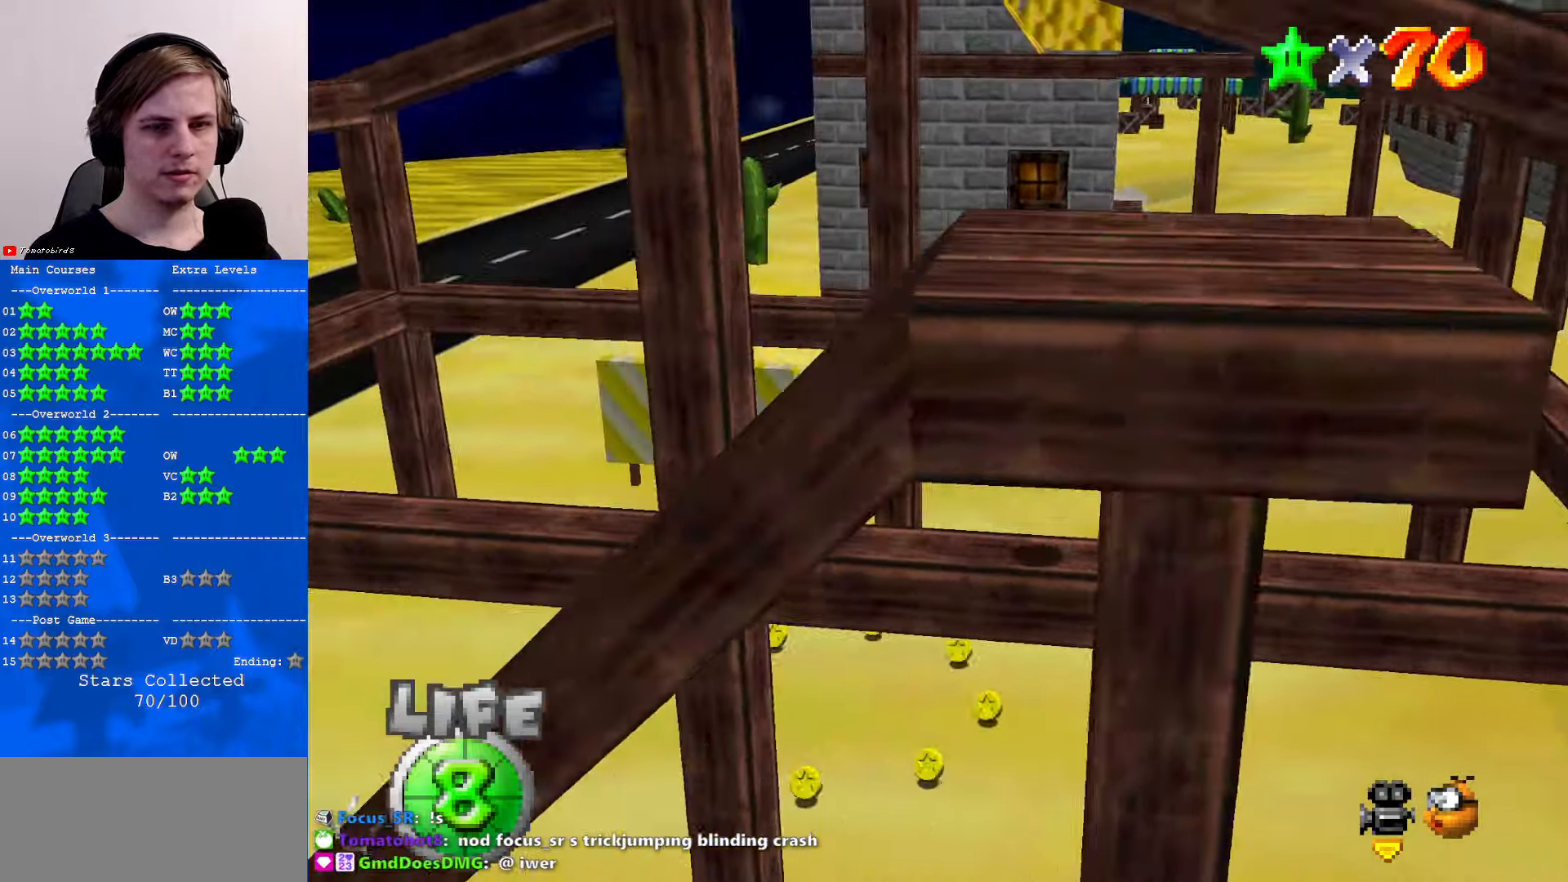
Gameplay with a controller (Nintendo layout); each line is a JSON object with the inputs held at the frame after it. "events" lists button and stick changes between this image and that frame as [ms after this image, input, new state], when the widget could be followed in between. Not read: L1 L3 R3.
{"buttons": ["A"], "left_stick": "down", "events": [[200, "A", "down"], [333, "A", "up"], [500, "A", "down"], [500, "left_stick", "down"]]}
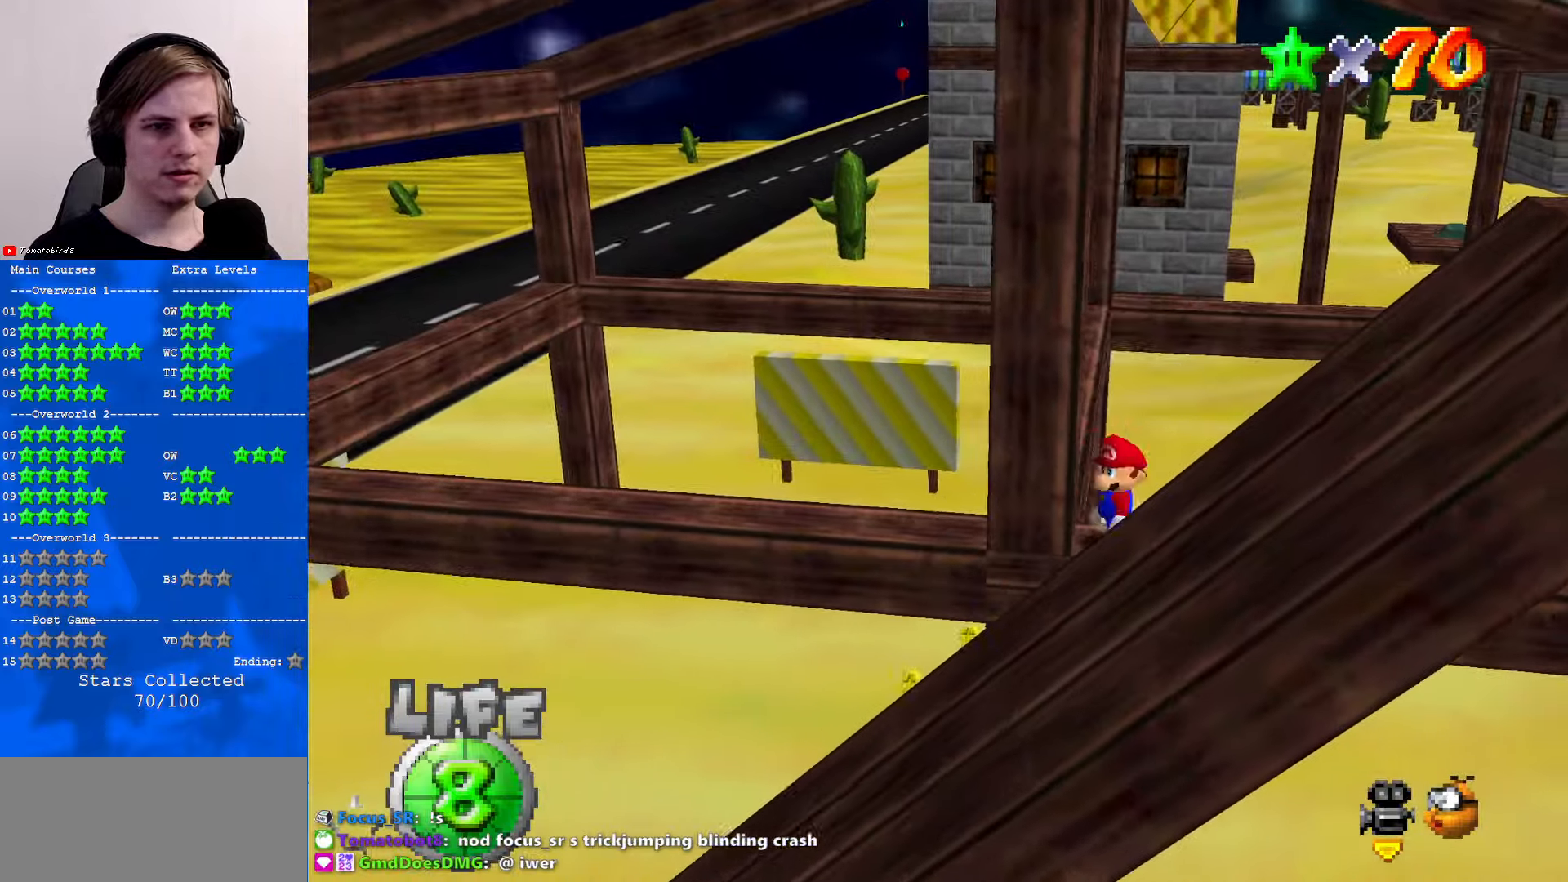
{"buttons": [], "left_stick": "left", "events": [[166, "left_stick", "left"], [266, "A", "up"]]}
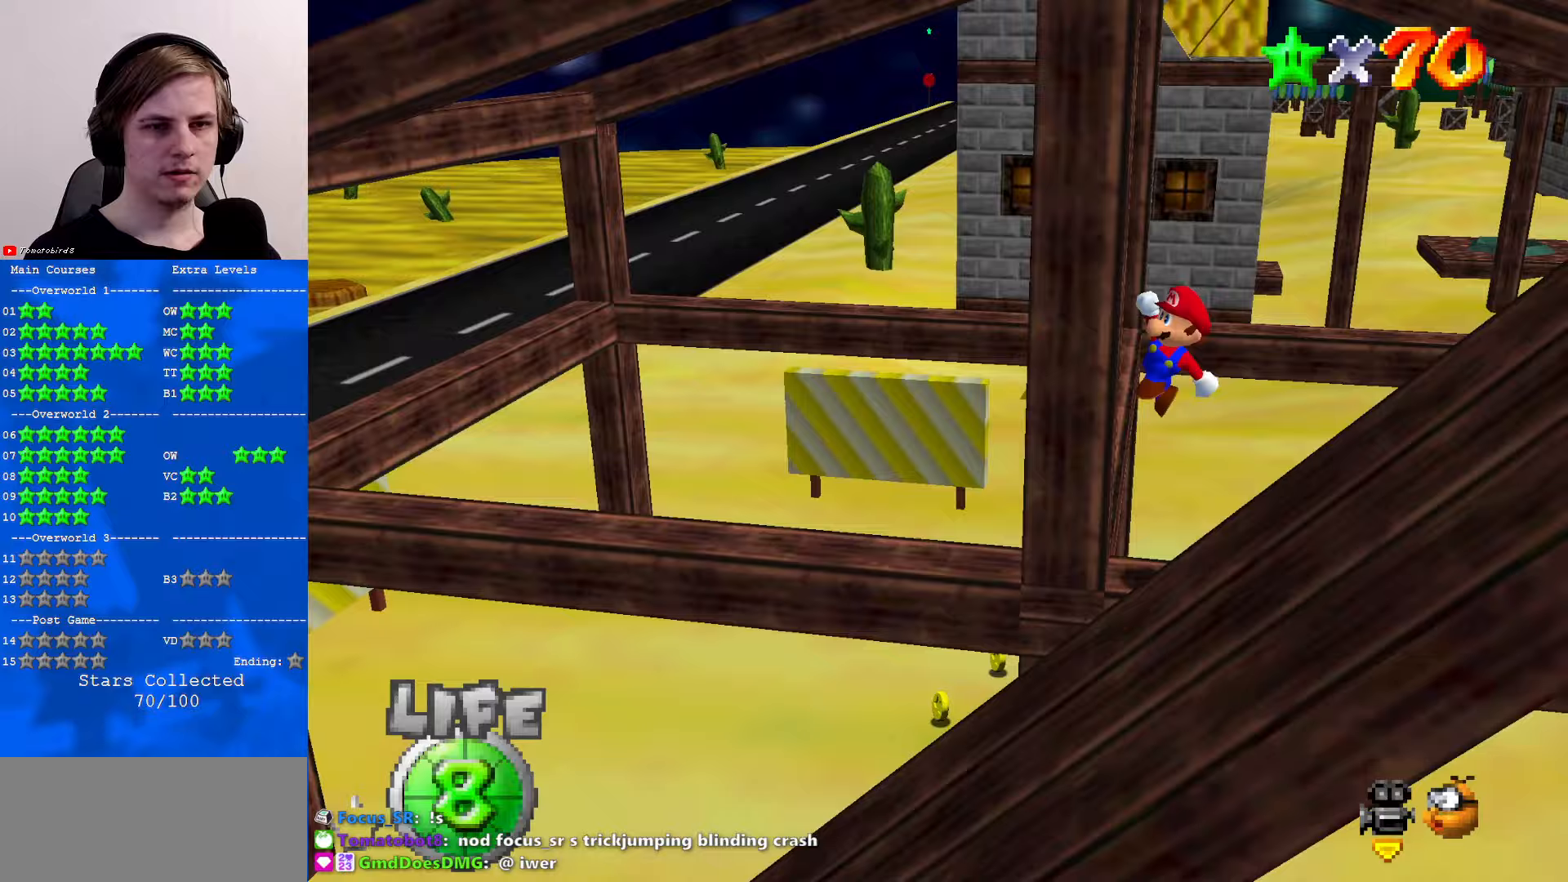
{"buttons": ["C_RIGHT"], "left_stick": "center", "events": [[133, "left_stick", "up-left"], [300, "left_stick", "left"], [333, "C_RIGHT", "down"], [467, "C_RIGHT", "up"], [467, "left_stick", "center"], [500, "C_RIGHT", "down"]]}
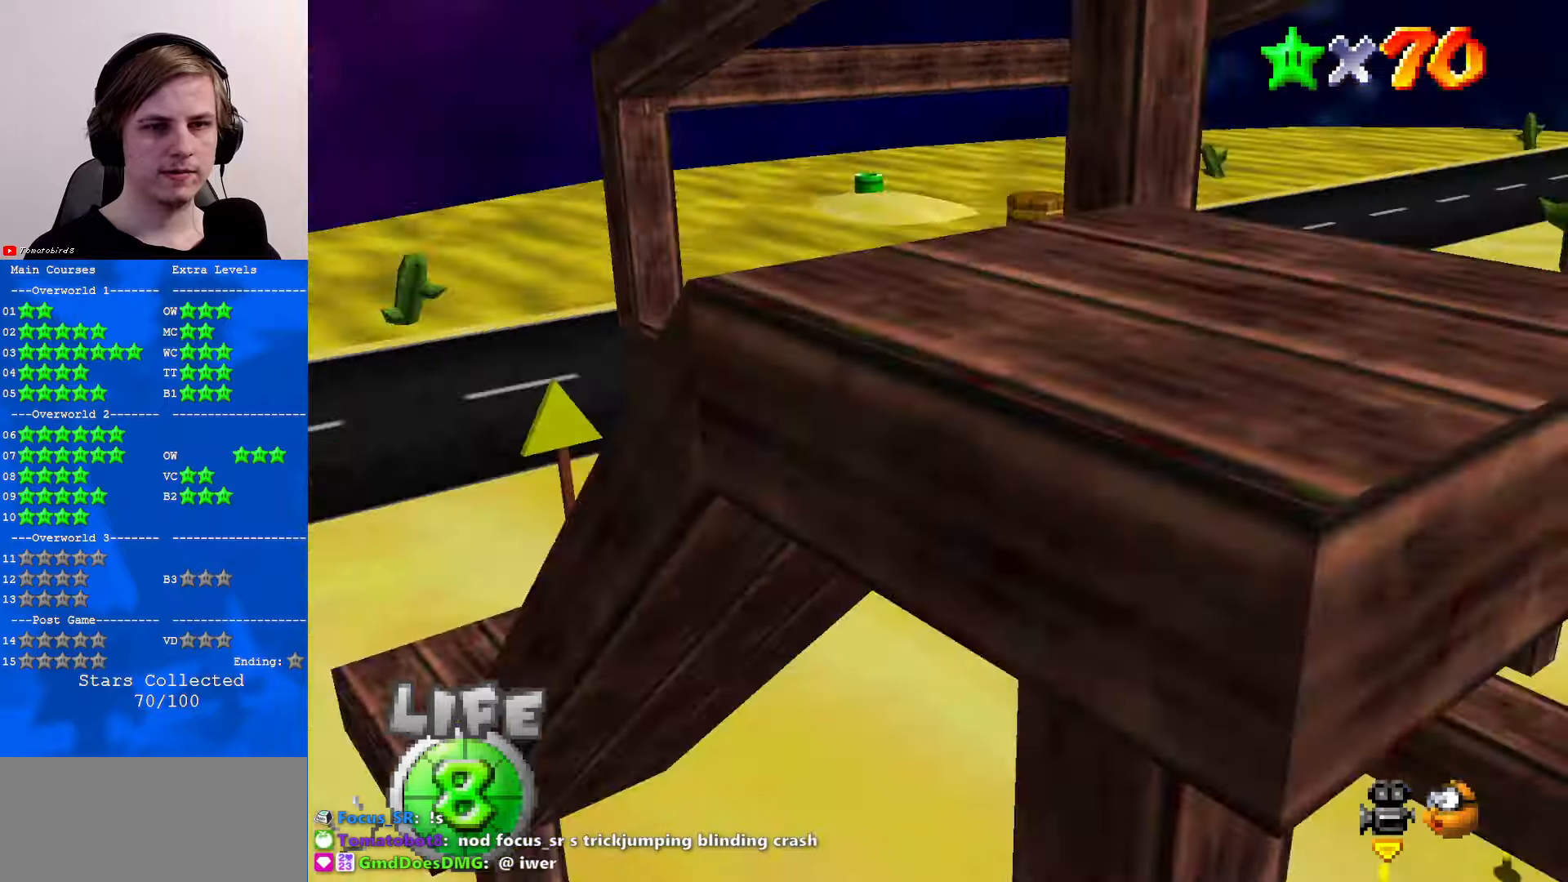
{"buttons": [], "left_stick": "up", "events": [[133, "C_RIGHT", "up"], [333, "left_stick", "up"]]}
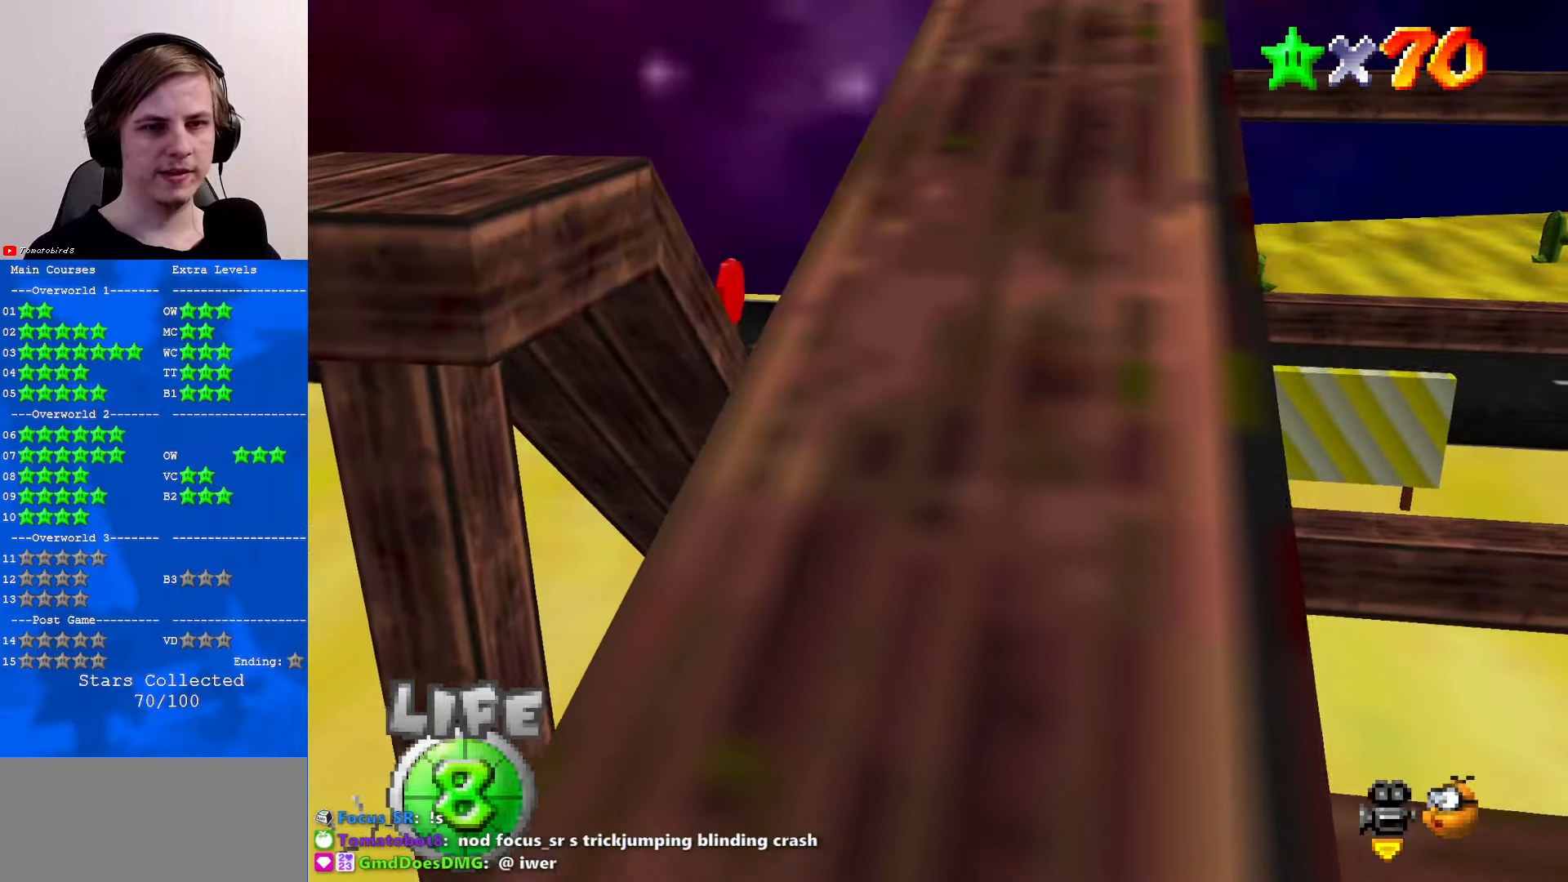
{"buttons": [], "left_stick": "up-right", "events": [[33, "A", "down"], [100, "left_stick", "center"], [167, "left_stick", "right"], [300, "left_stick", "up-right"], [433, "A", "up"]]}
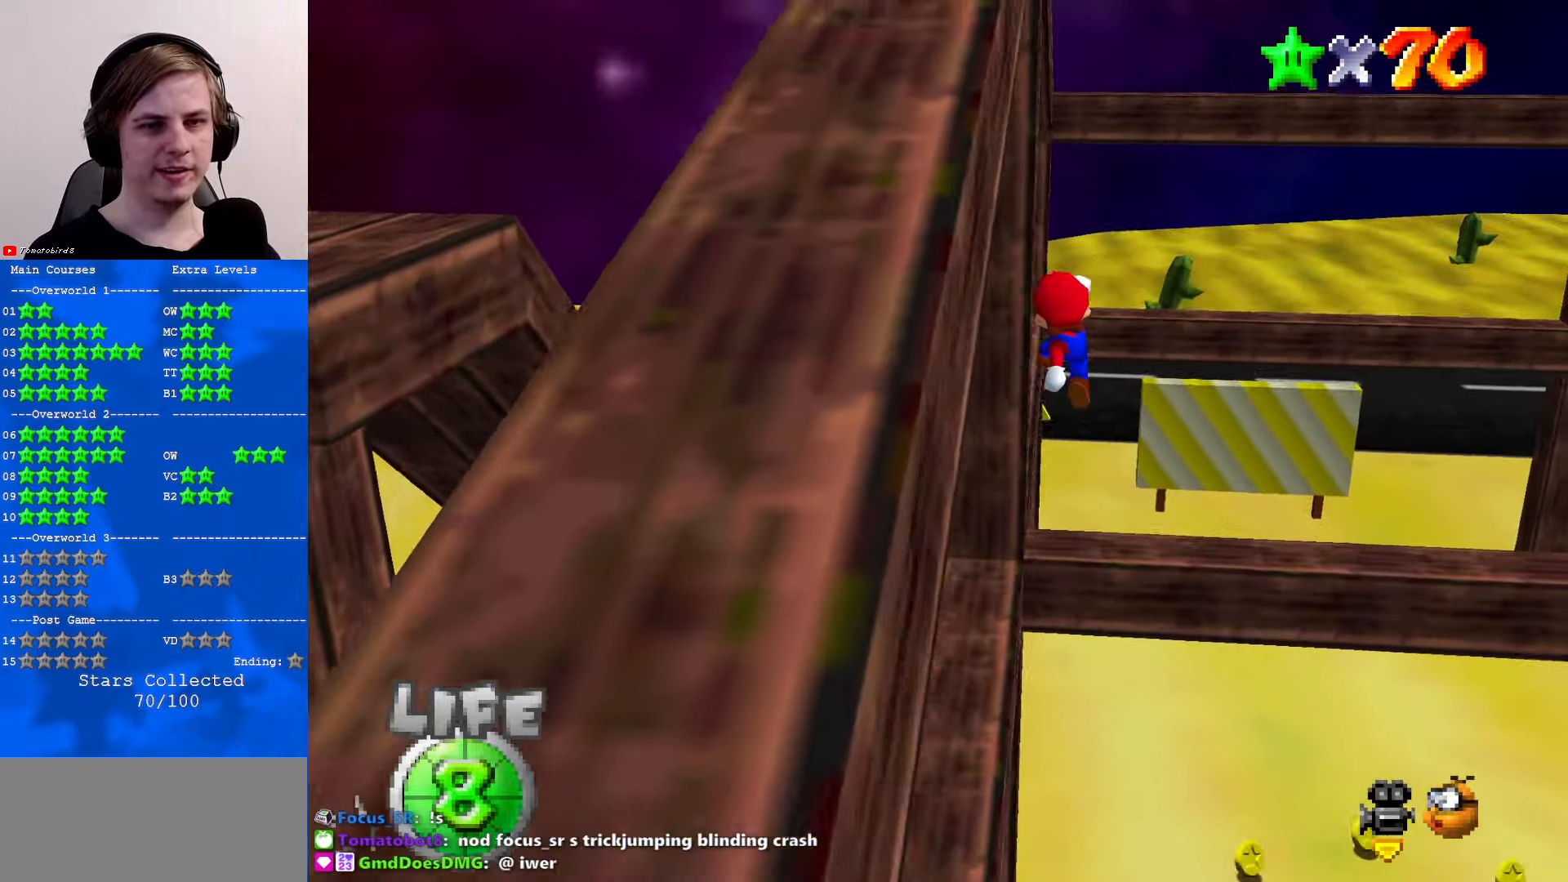
{"buttons": ["A"], "left_stick": "up", "events": [[100, "C_RIGHT", "down"], [133, "C_DOWN", "down"], [167, "C_DOWN", "up"], [200, "C_RIGHT", "up"], [367, "A", "down"], [367, "left_stick", "up"]]}
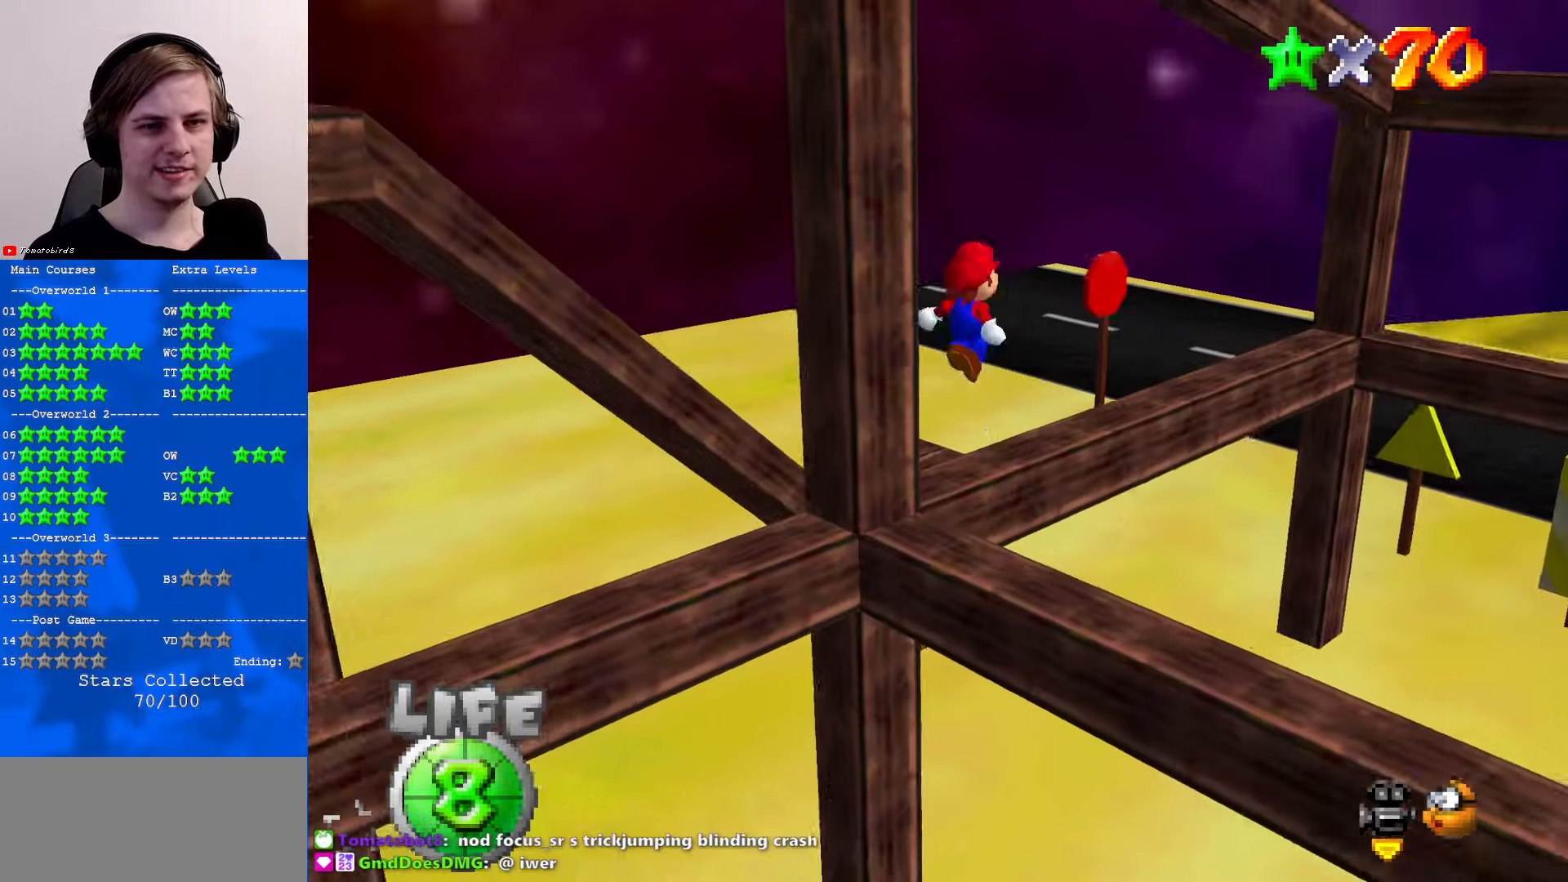
{"buttons": [], "left_stick": "up", "events": [[133, "A", "up"], [200, "C_DOWN", "down"], [200, "C_LEFT", "down"], [333, "C_DOWN", "up"], [333, "C_LEFT", "up"]]}
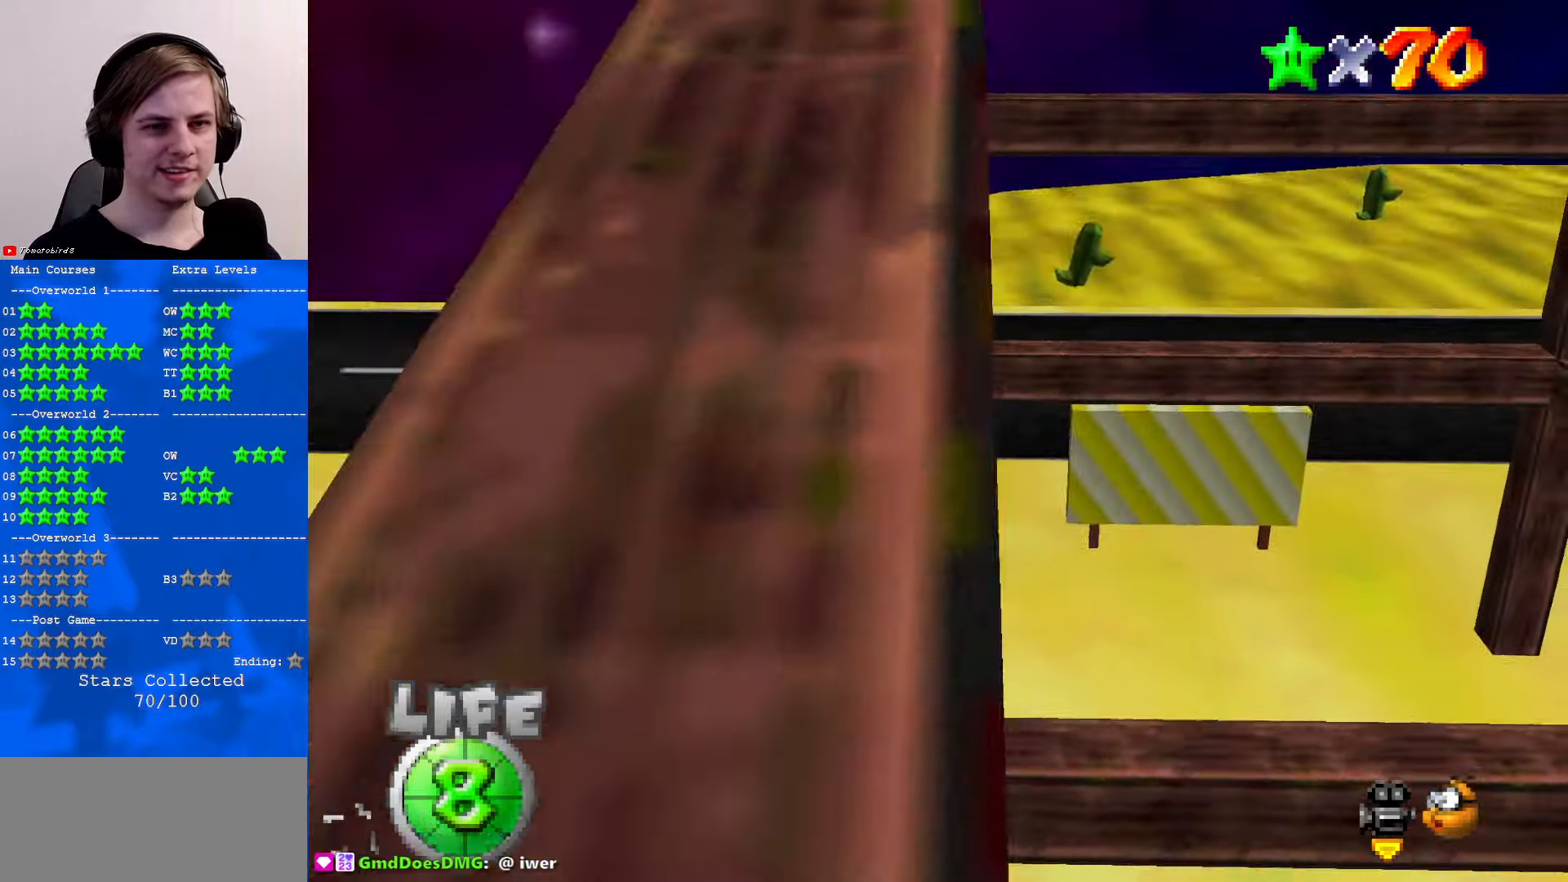
{"buttons": ["A"], "left_stick": "right", "events": [[200, "left_stick", "right"], [233, "A", "down"]]}
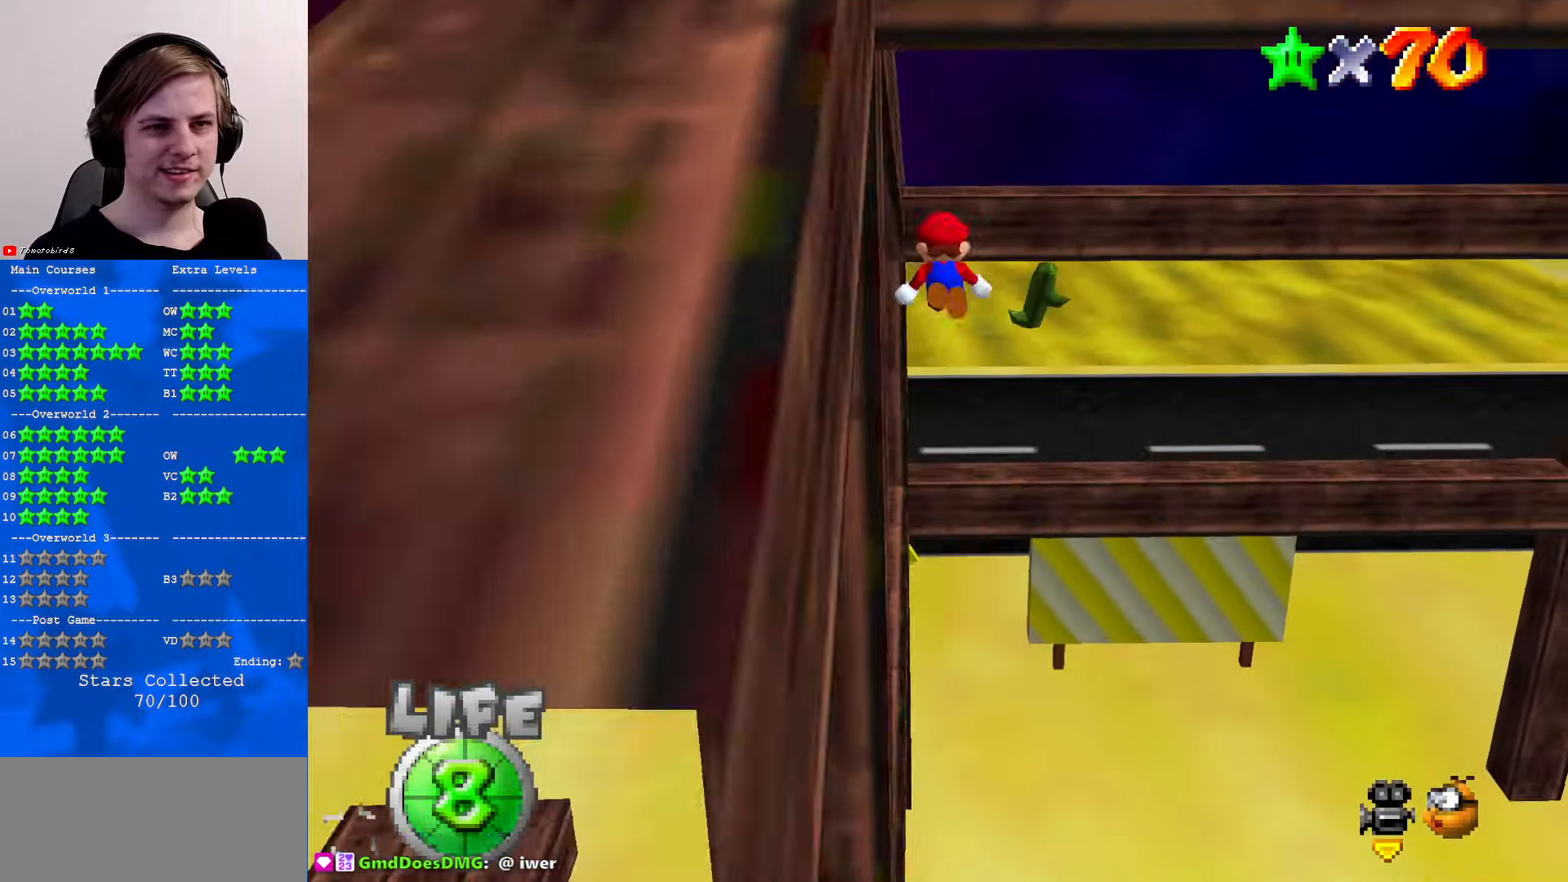
{"buttons": [], "left_stick": "center", "events": [[33, "left_stick", "down-right"], [133, "A", "up"], [200, "left_stick", "left"], [500, "left_stick", "center"]]}
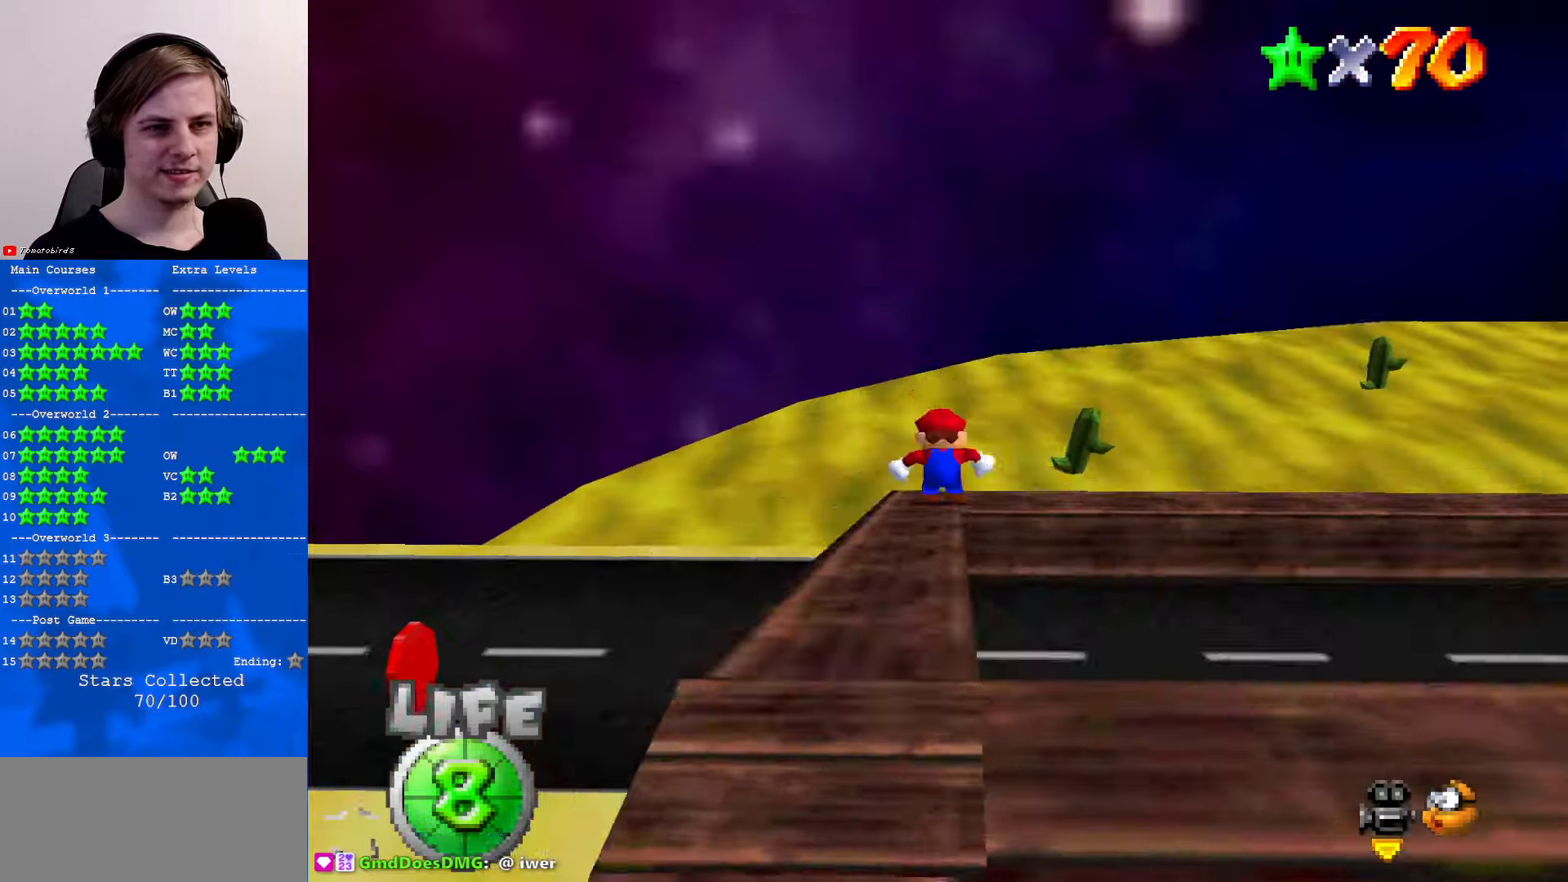
{"buttons": [], "left_stick": "center", "events": [[33, "C_DOWN", "down"], [33, "C_LEFT", "down"], [67, "C_DOWN", "up"], [67, "C_LEFT", "up"], [200, "C_DOWN", "down"], [200, "C_LEFT", "down"], [267, "C_DOWN", "up"], [267, "C_LEFT", "up"], [367, "C_DOWN", "down"], [367, "C_LEFT", "down"], [433, "C_DOWN", "up"], [433, "C_LEFT", "up"]]}
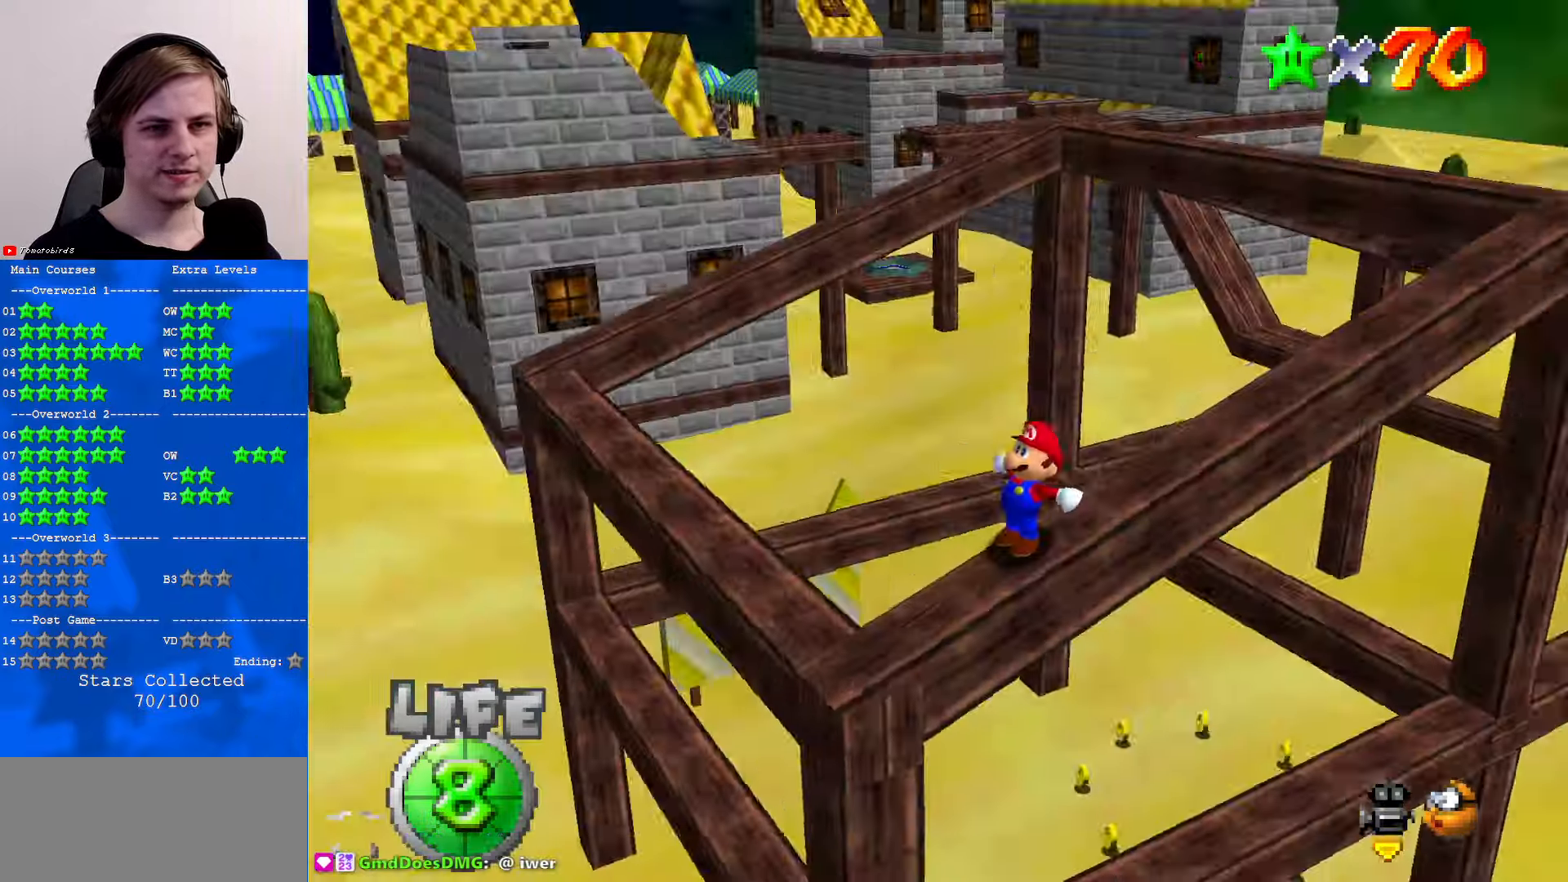
{"buttons": [], "left_stick": "up", "events": [[33, "C_DOWN", "down"], [33, "C_LEFT", "down"], [100, "C_DOWN", "up"], [100, "C_LEFT", "up"], [300, "left_stick", "up"]]}
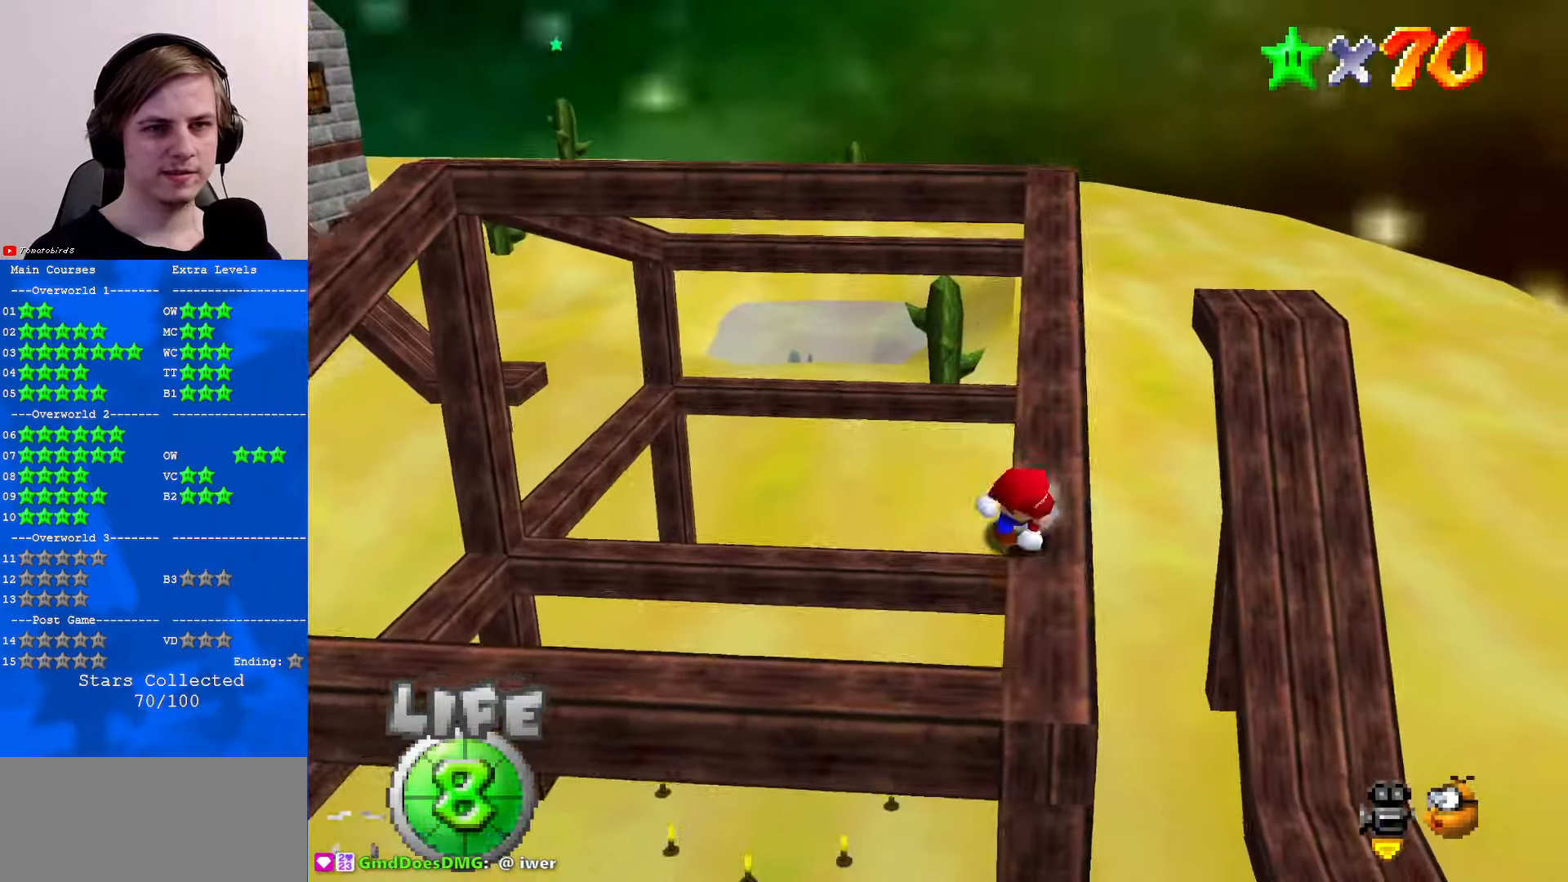
{"buttons": [], "left_stick": "up", "events": [[200, "A", "down"], [200, "left_stick", "up-right"], [300, "A", "up"], [400, "A", "down"], [400, "left_stick", "up"], [467, "A", "up"]]}
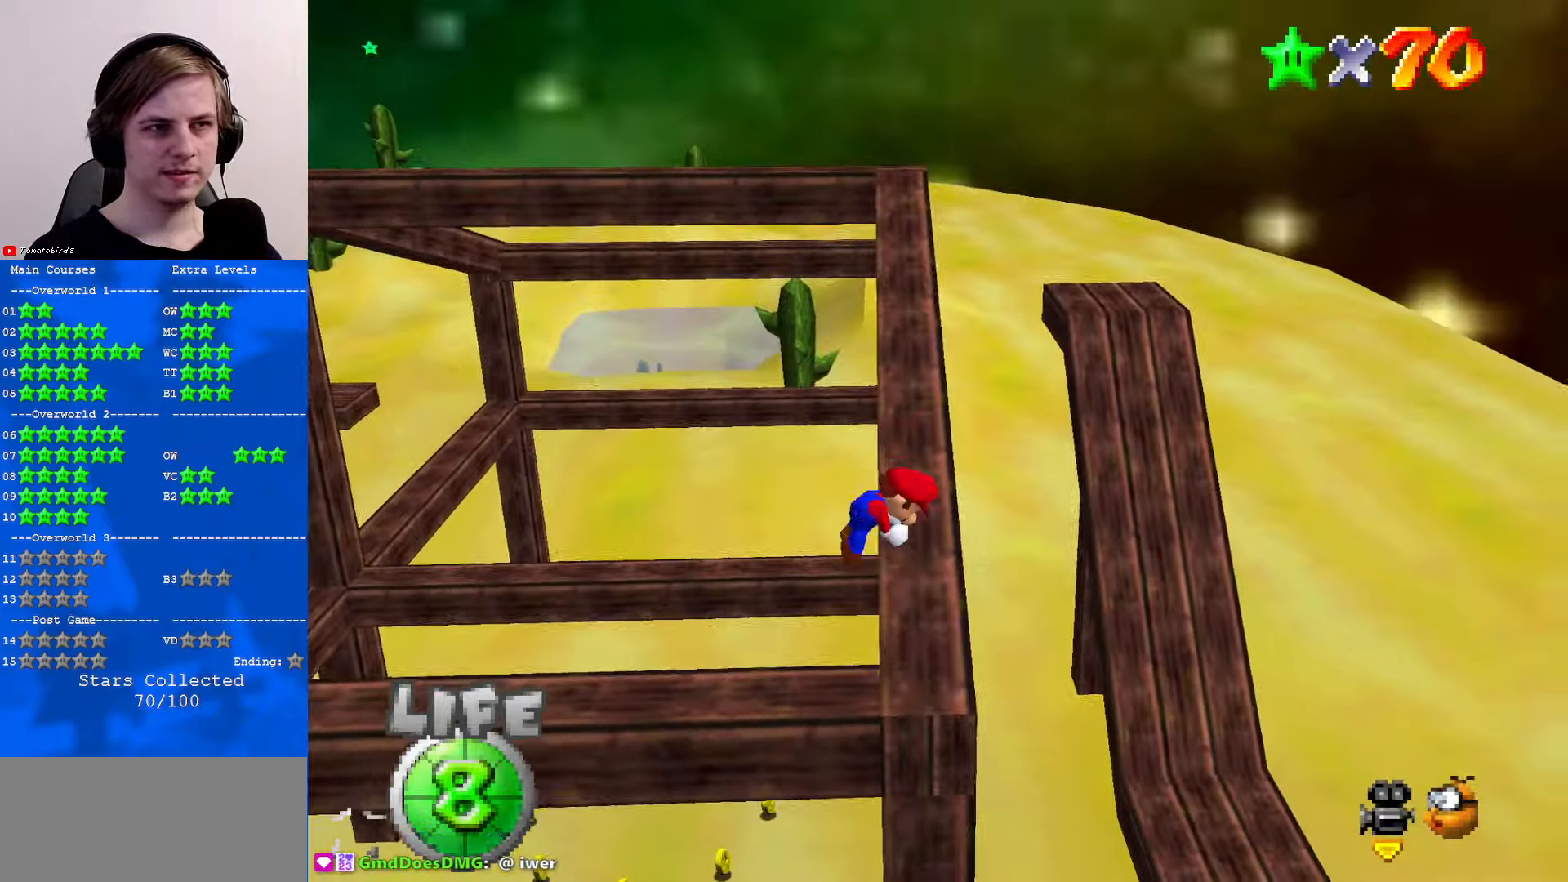
{"buttons": [], "left_stick": "up", "events": [[67, "left_stick", "center"], [467, "left_stick", "up"]]}
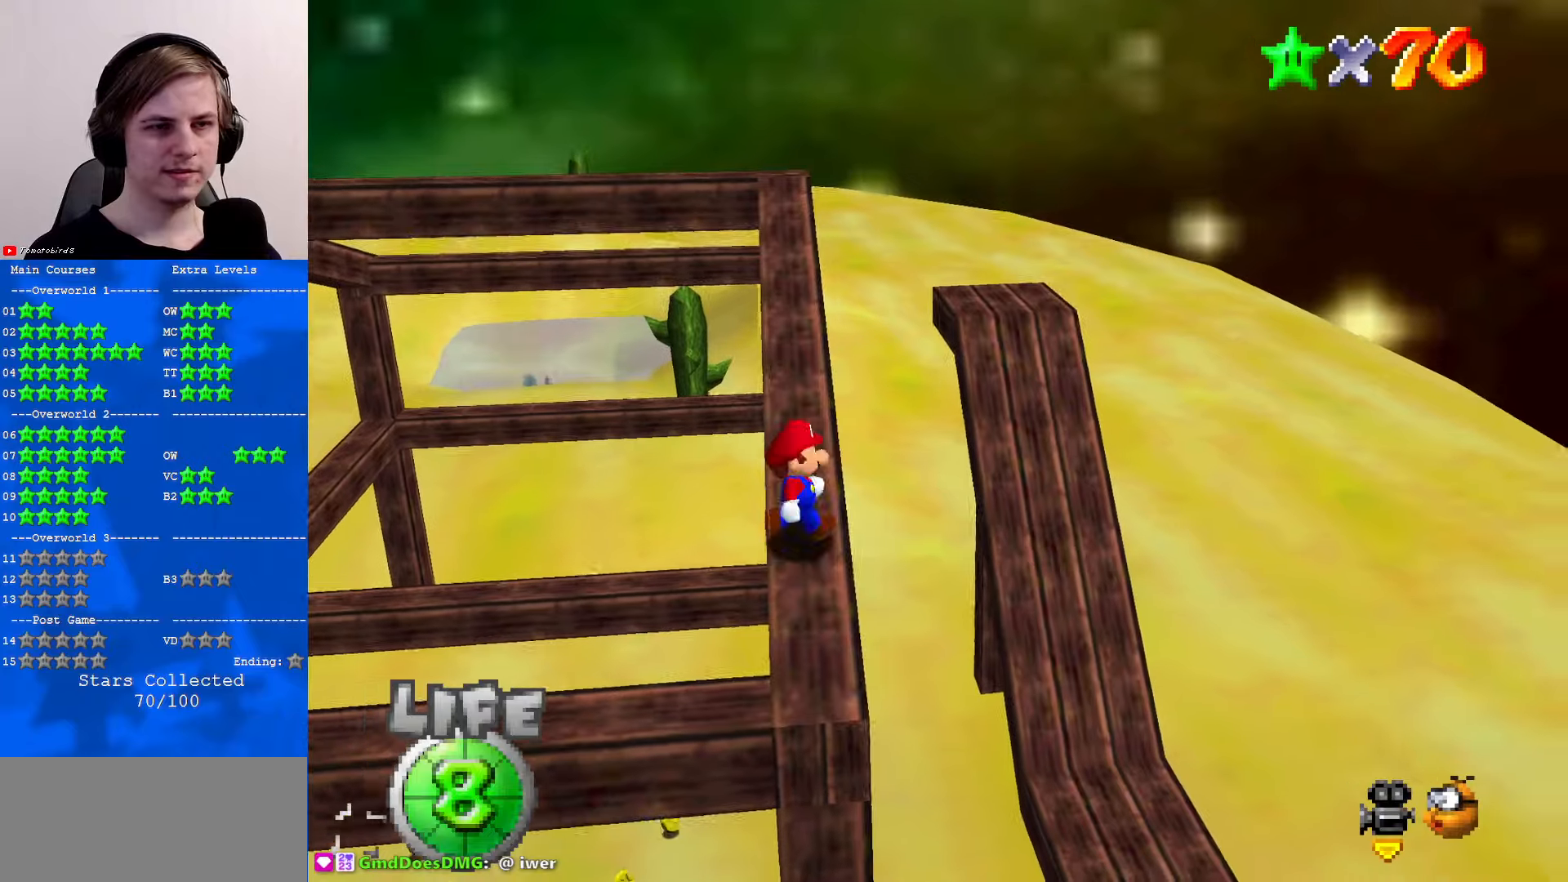
{"buttons": ["A"], "left_stick": "up", "events": [[400, "A", "down"]]}
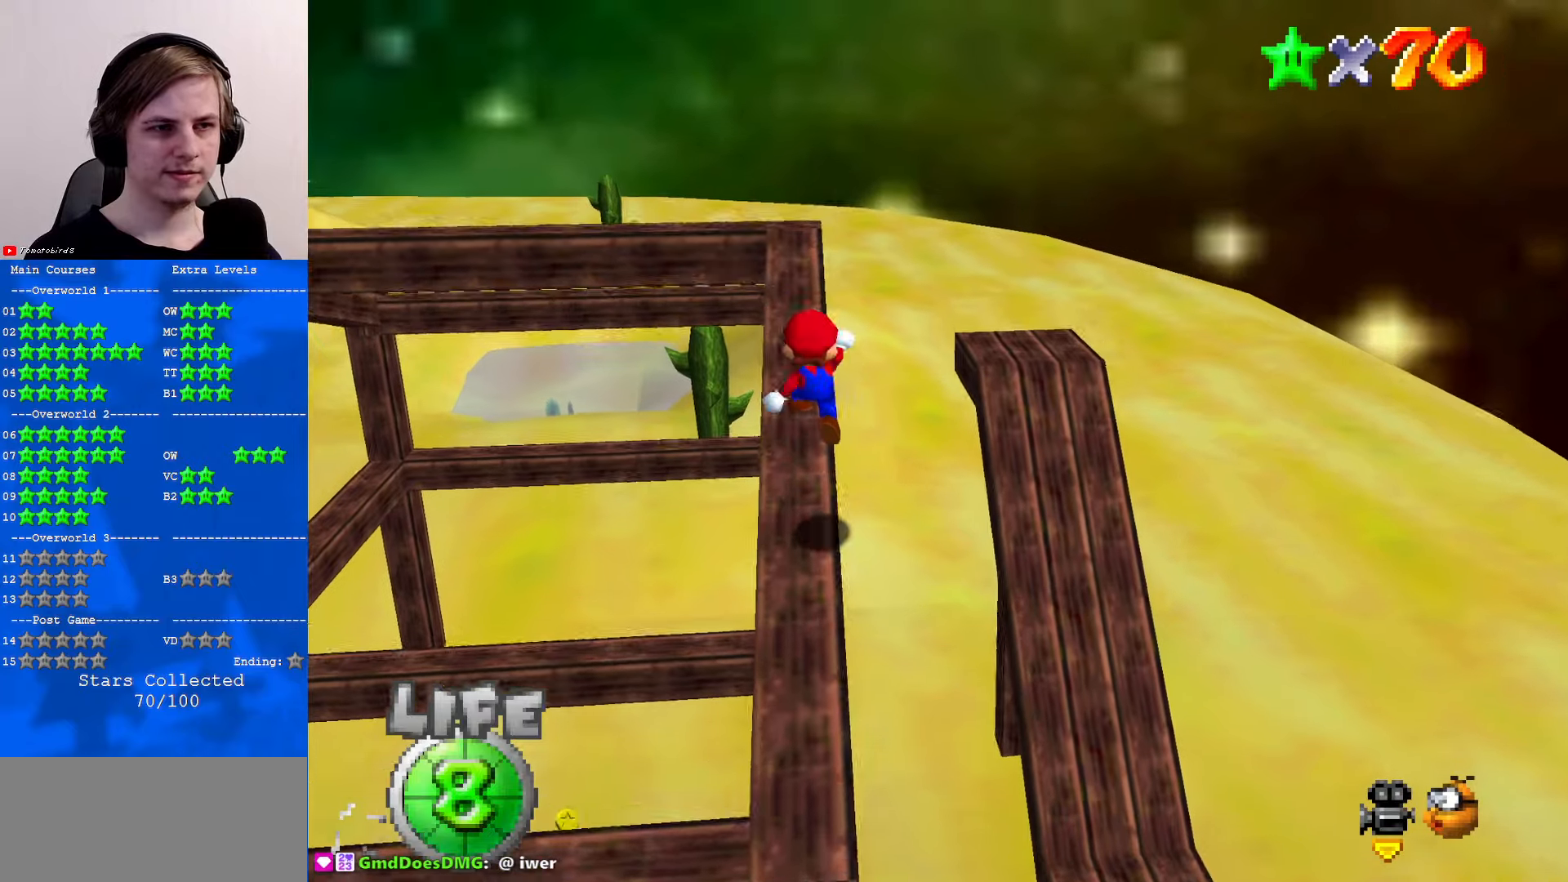
{"buttons": [], "left_stick": "up", "events": [[167, "A", "up"]]}
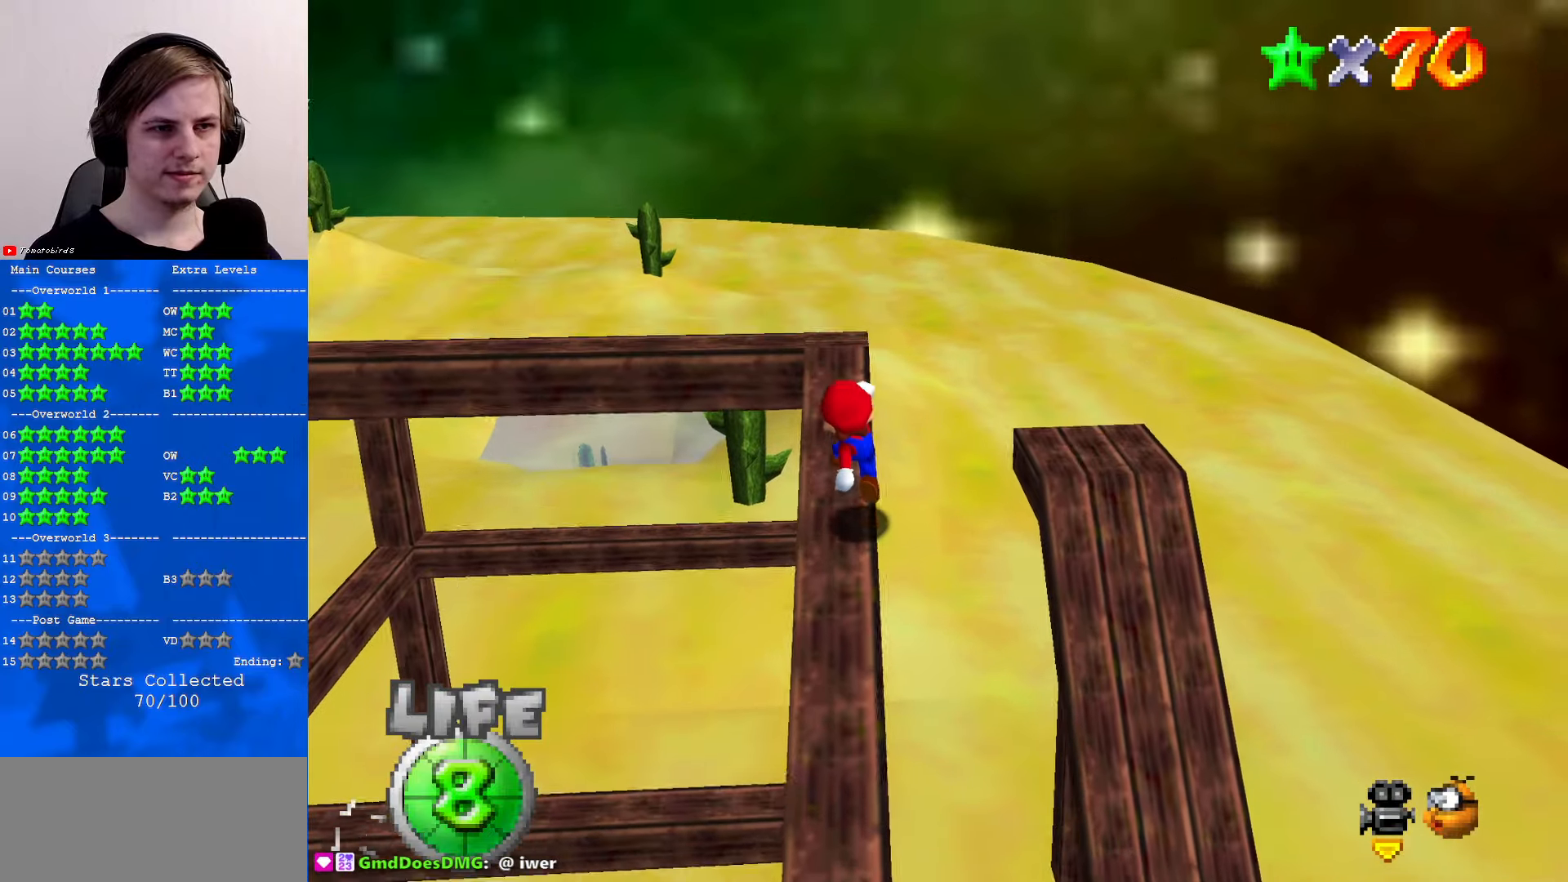
{"buttons": [], "left_stick": "center", "events": [[100, "B", "down"], [134, "A", "down"], [134, "B", "up"], [167, "left_stick", "center"], [234, "A", "up"], [434, "C_RIGHT", "down"], [500, "C_RIGHT", "up"]]}
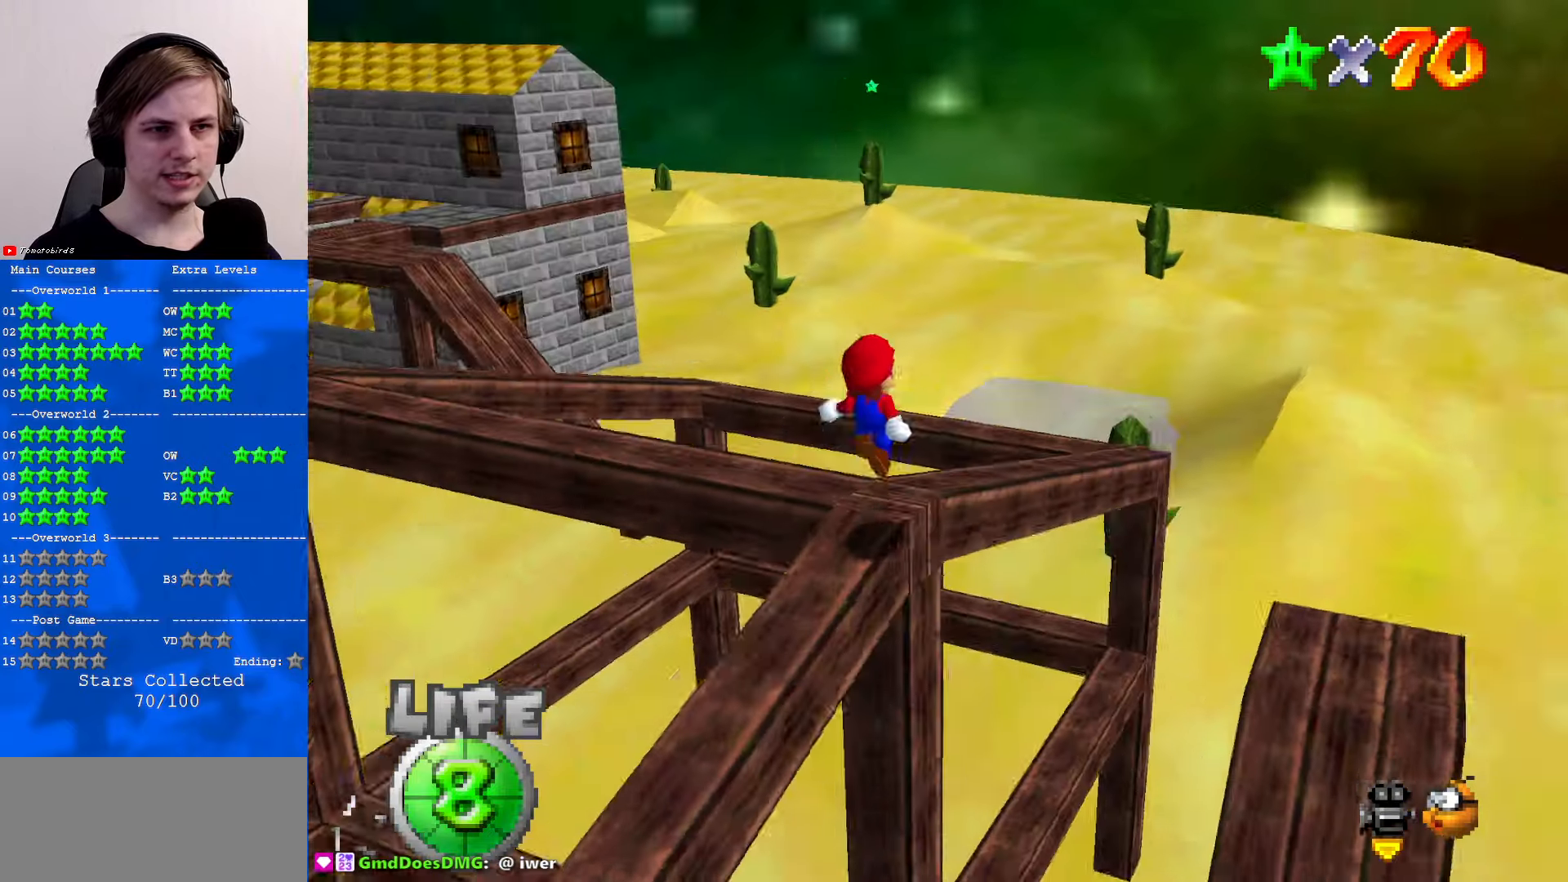
{"buttons": ["C_RIGHT"], "left_stick": "center", "events": [[100, "C_RIGHT", "down"], [167, "C_RIGHT", "up"], [300, "C_RIGHT", "down"], [367, "C_RIGHT", "up"], [500, "C_RIGHT", "down"]]}
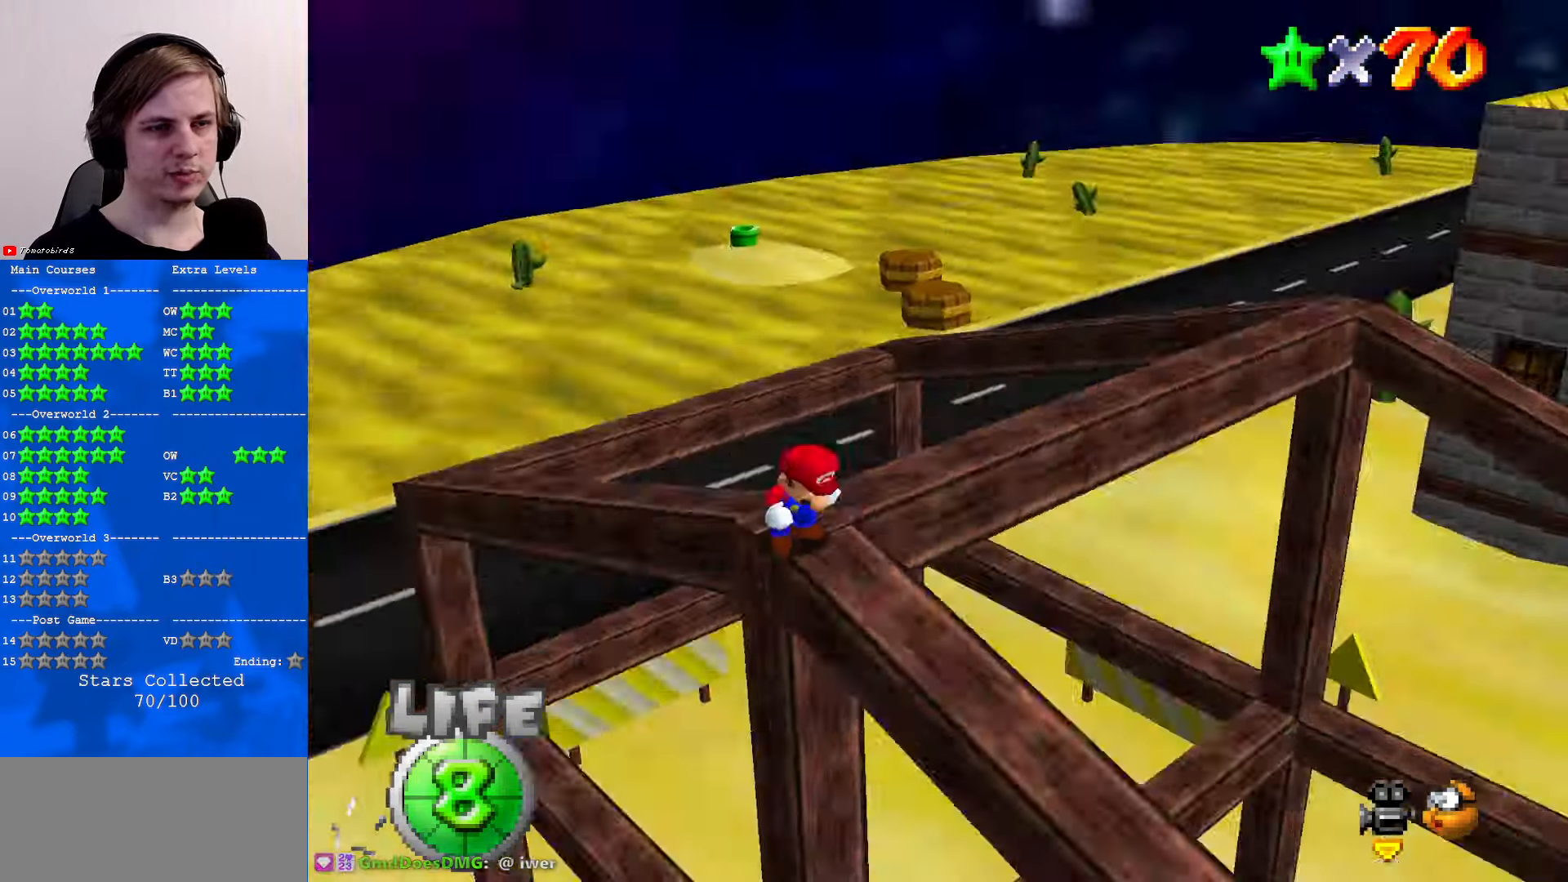
{"buttons": [], "left_stick": "center", "events": [[134, "C_RIGHT", "up"]]}
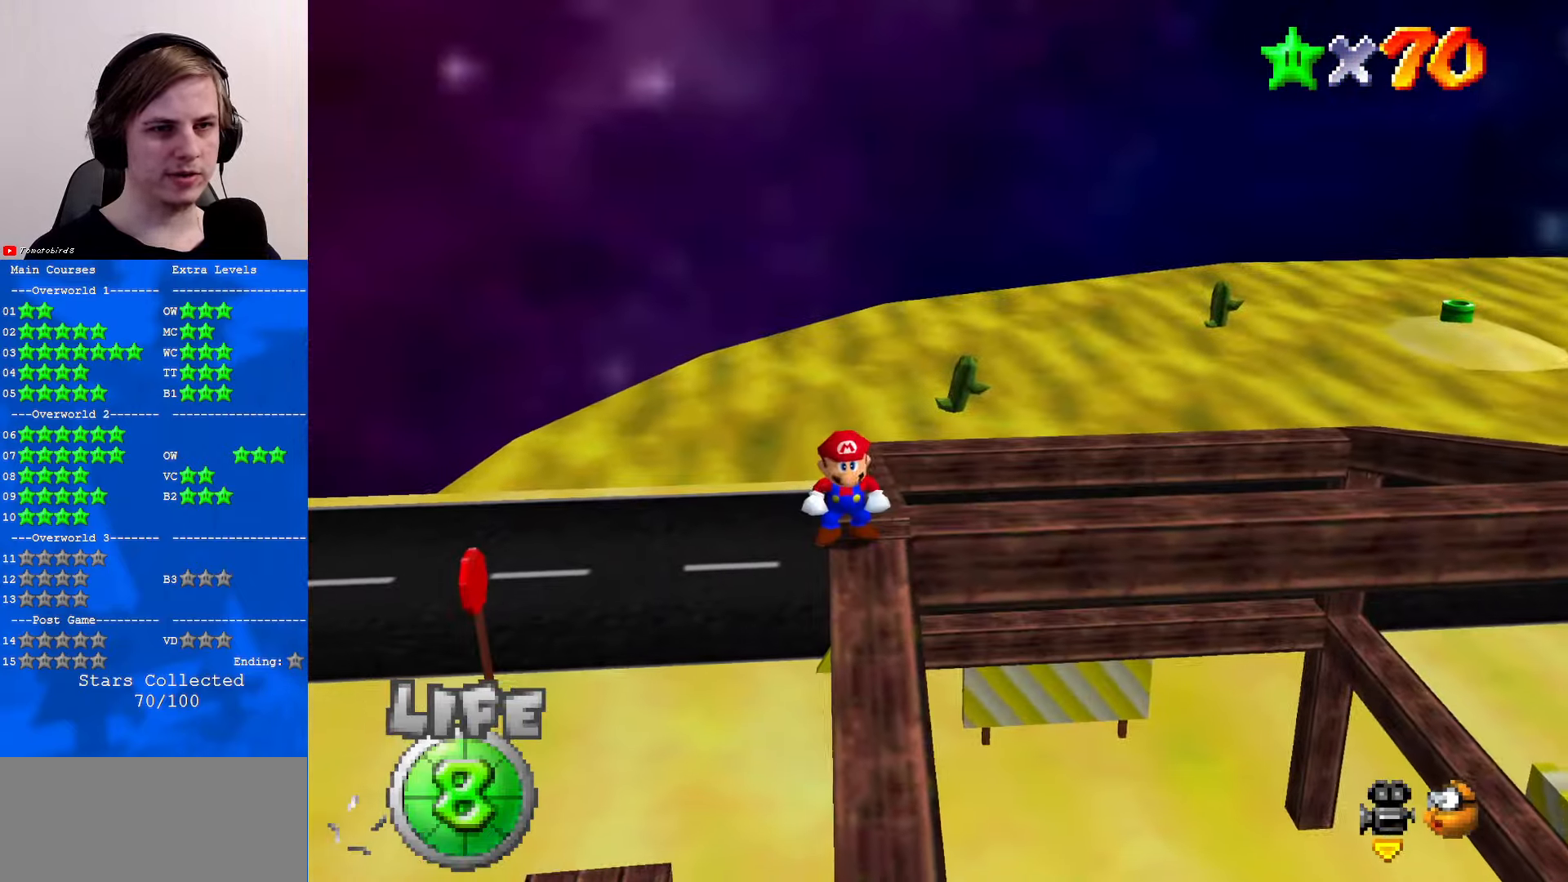
{"buttons": [], "left_stick": "center", "events": []}
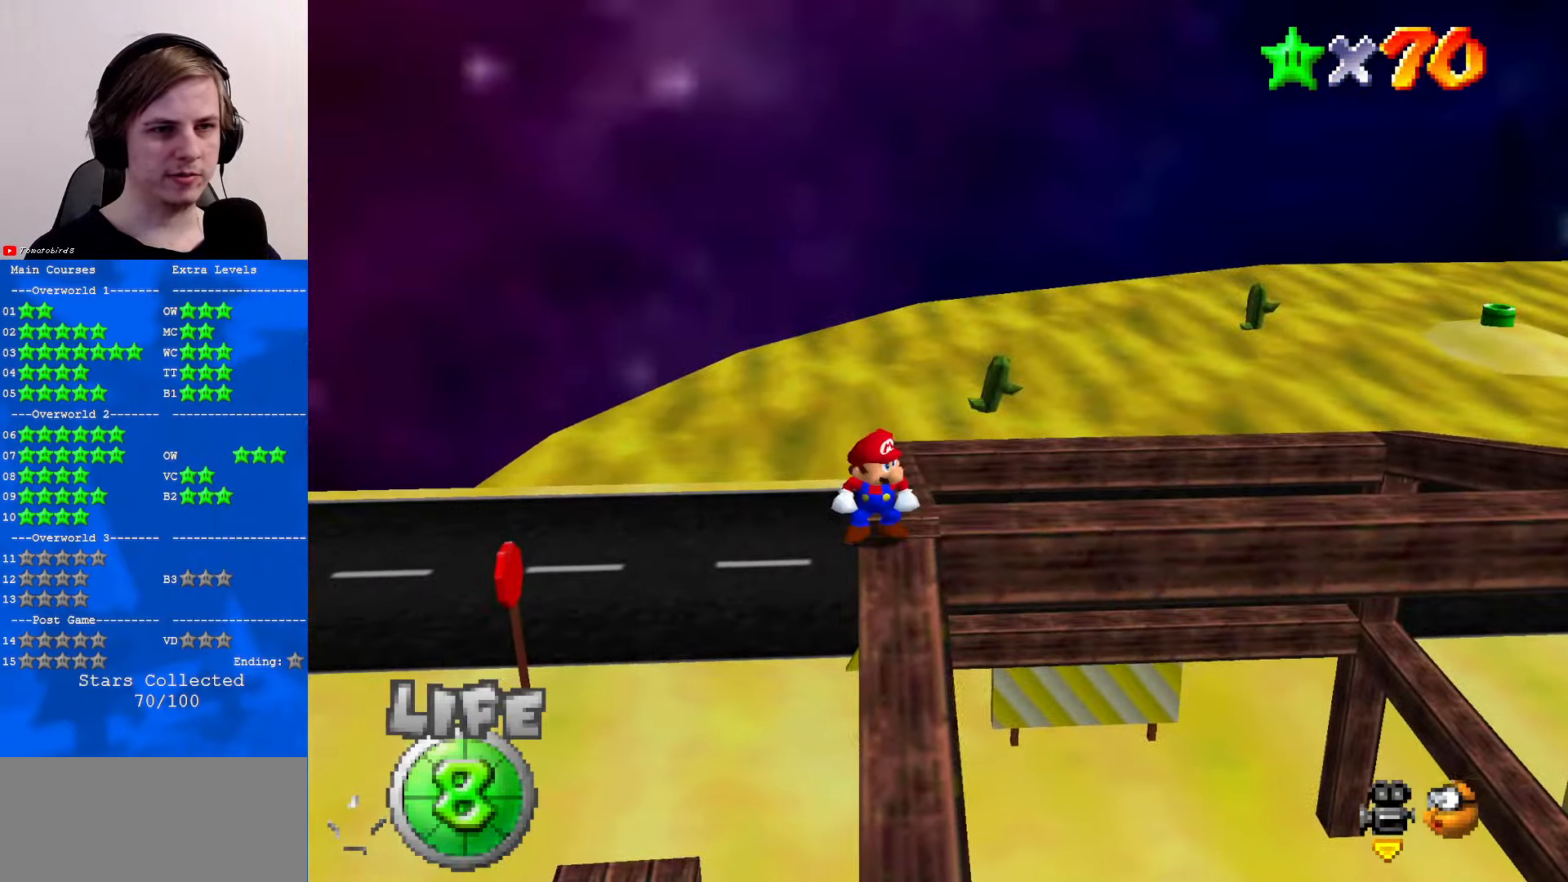
{"buttons": [], "left_stick": "center", "events": [[34, "C_LEFT", "down"], [200, "C_LEFT", "up"], [334, "C_LEFT", "down"], [400, "C_LEFT", "up"]]}
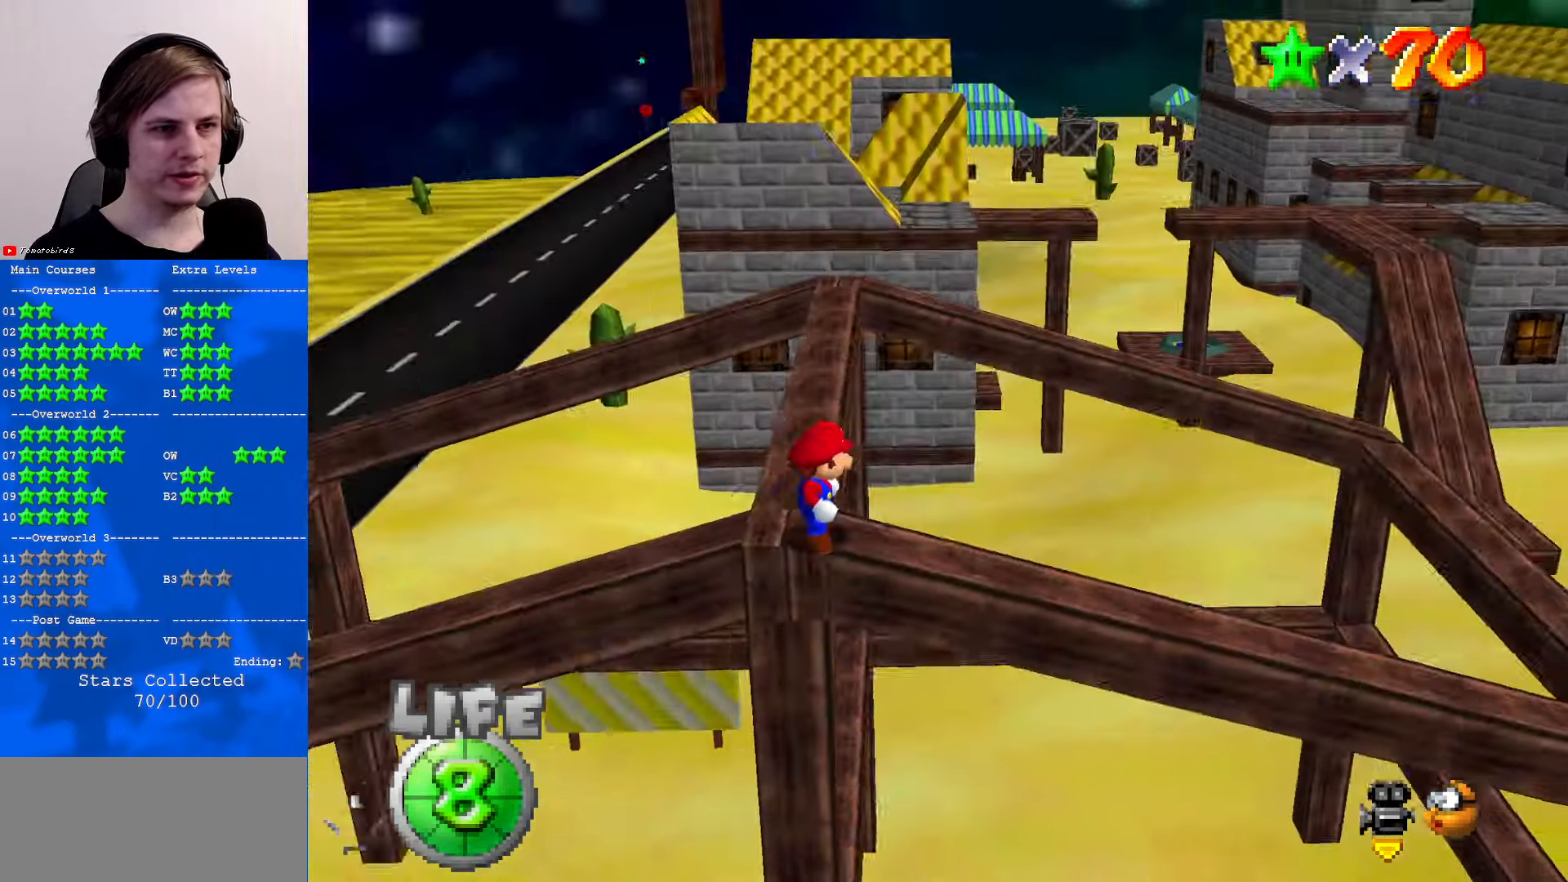
{"buttons": ["C_RIGHT"], "left_stick": "center", "events": [[400, "C_RIGHT", "down"]]}
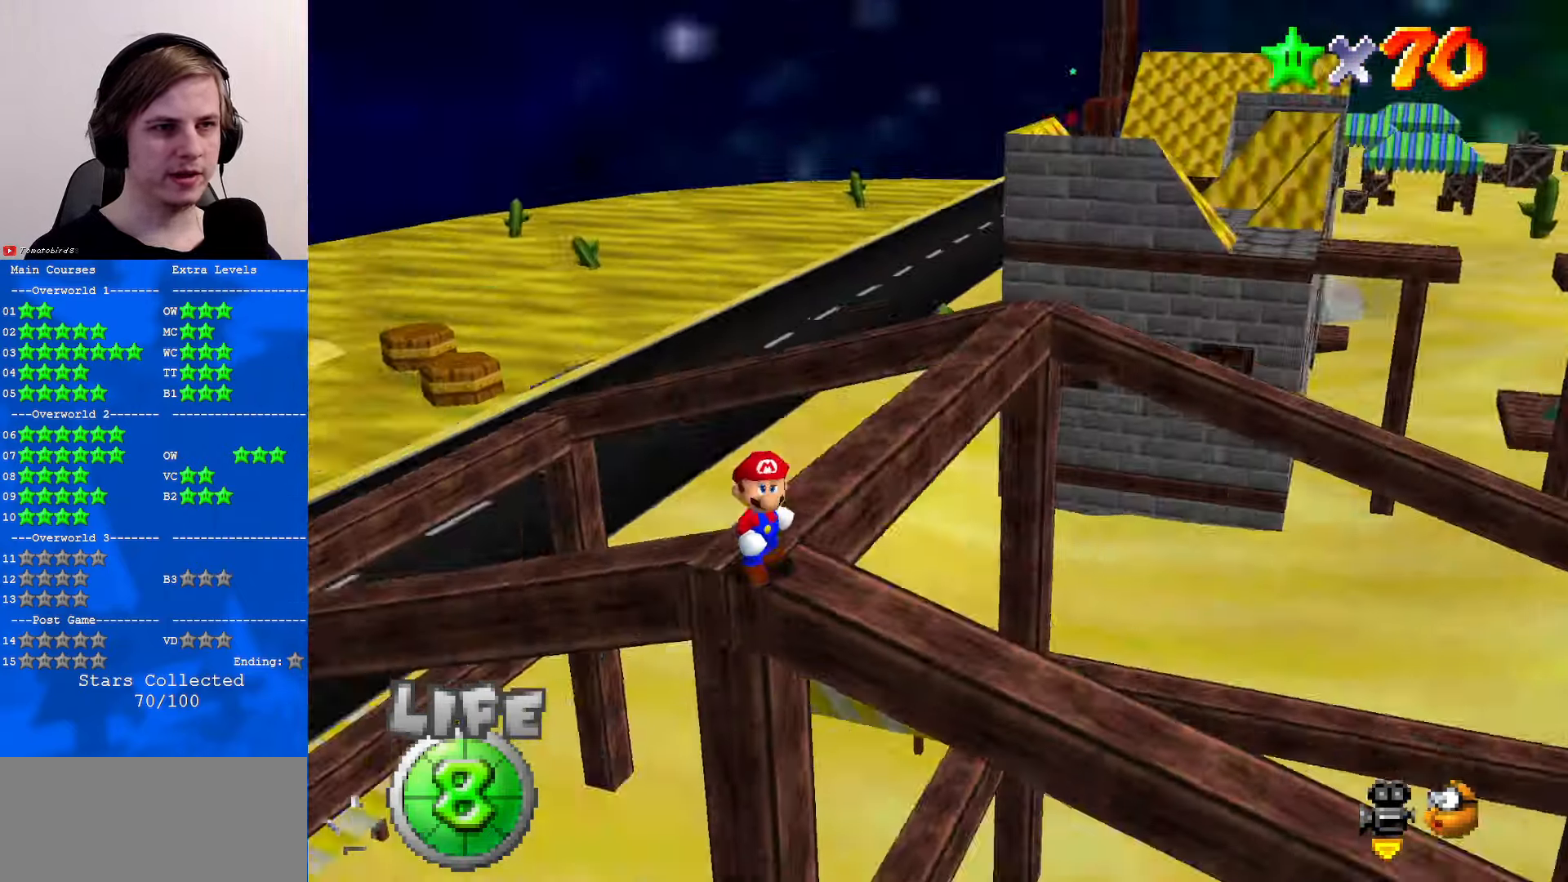
{"buttons": [], "left_stick": "center", "events": [[34, "C_RIGHT", "up"], [134, "C_RIGHT", "down"], [200, "C_RIGHT", "up"]]}
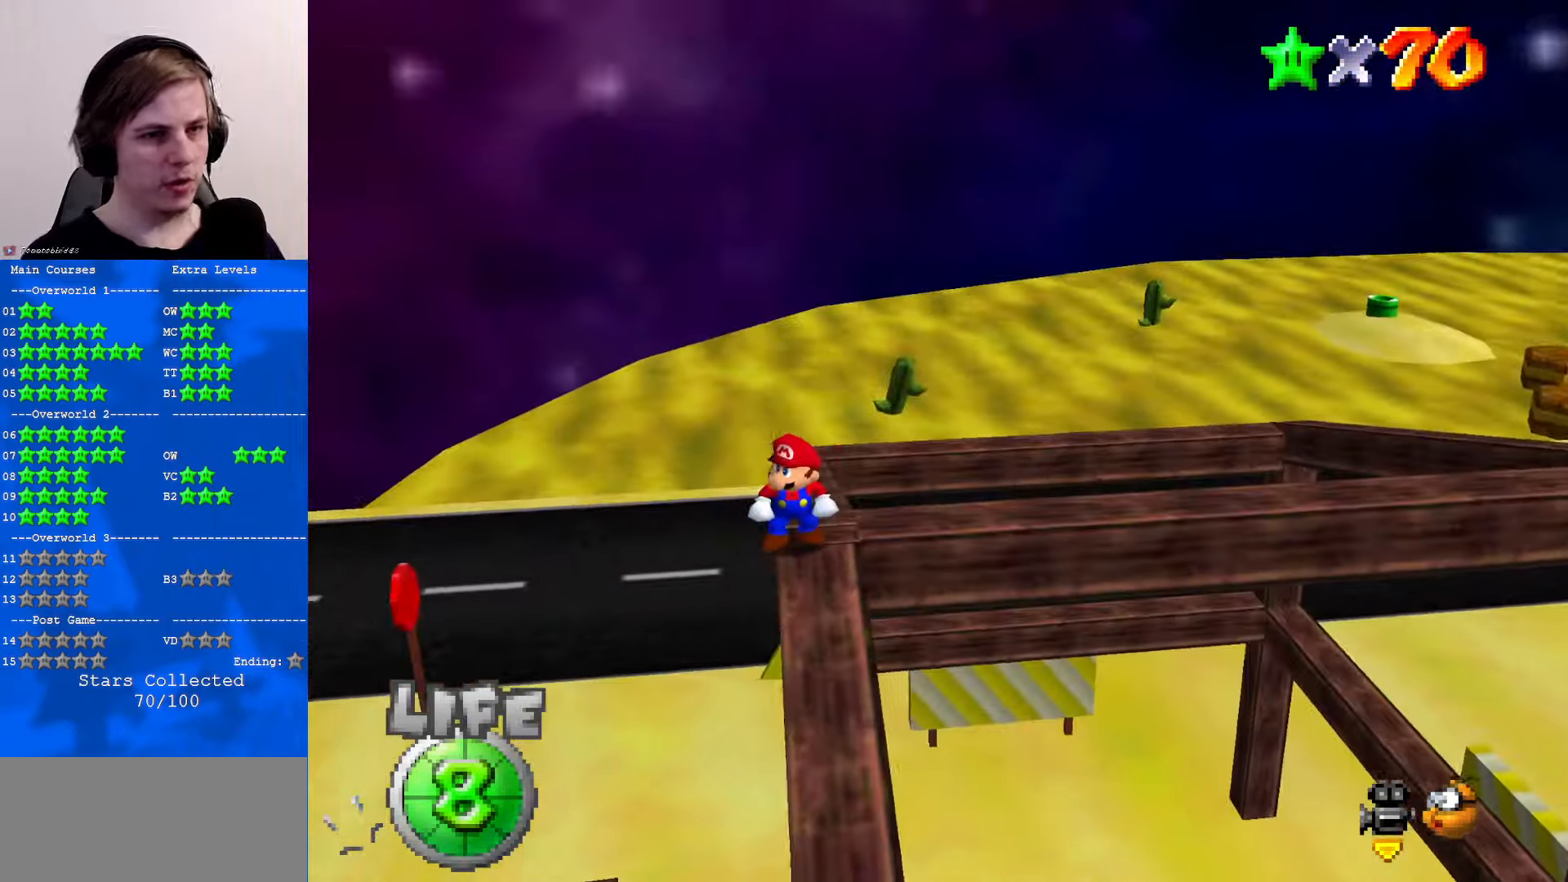
{"buttons": [], "left_stick": "center", "events": []}
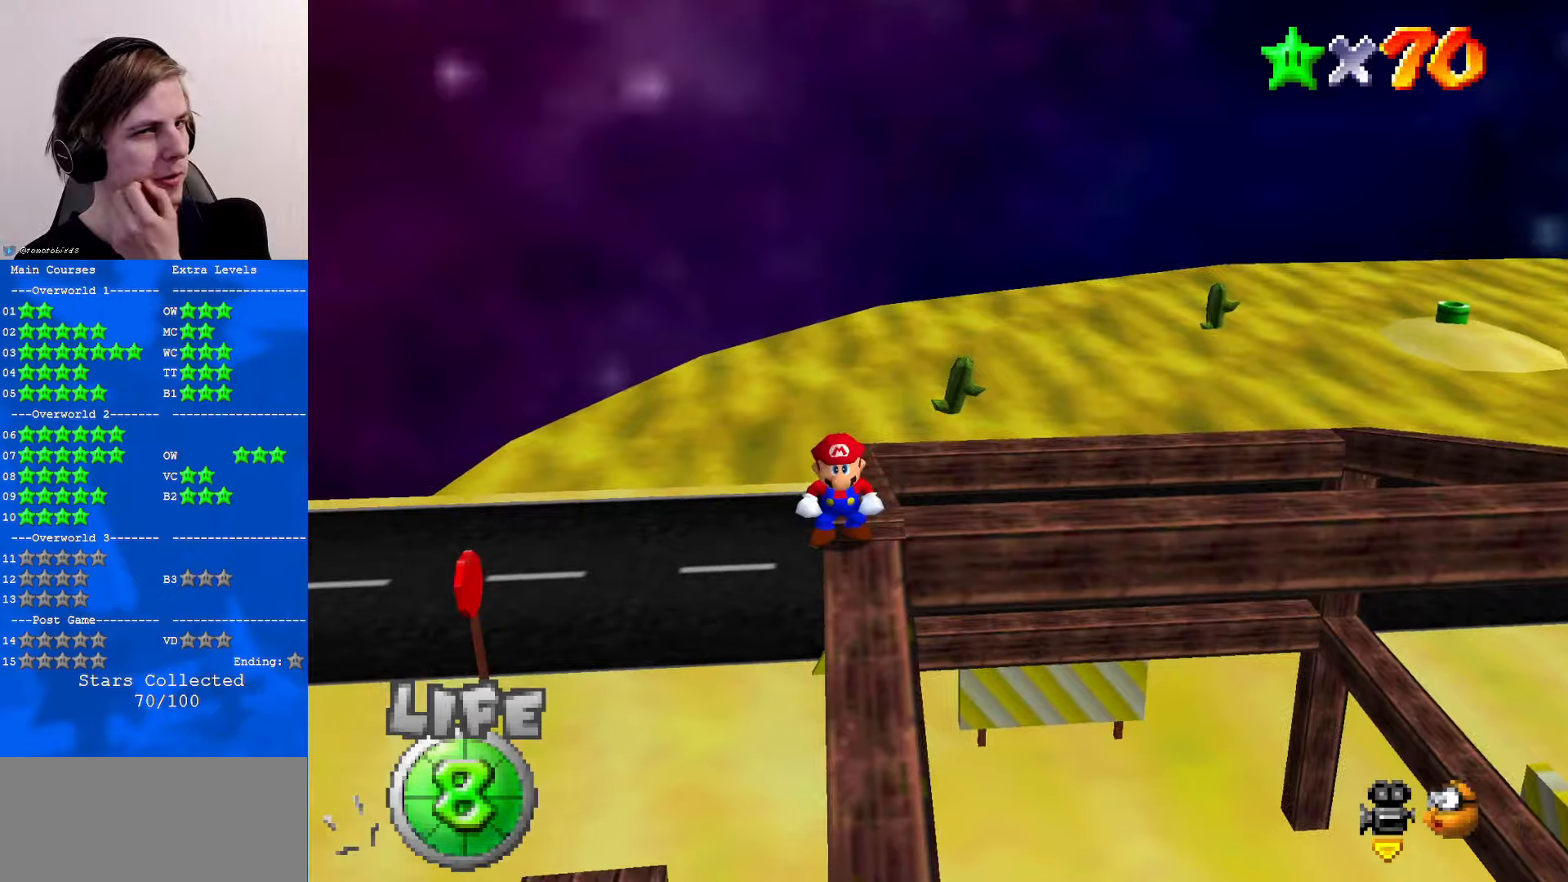
{"buttons": [], "left_stick": "center", "events": []}
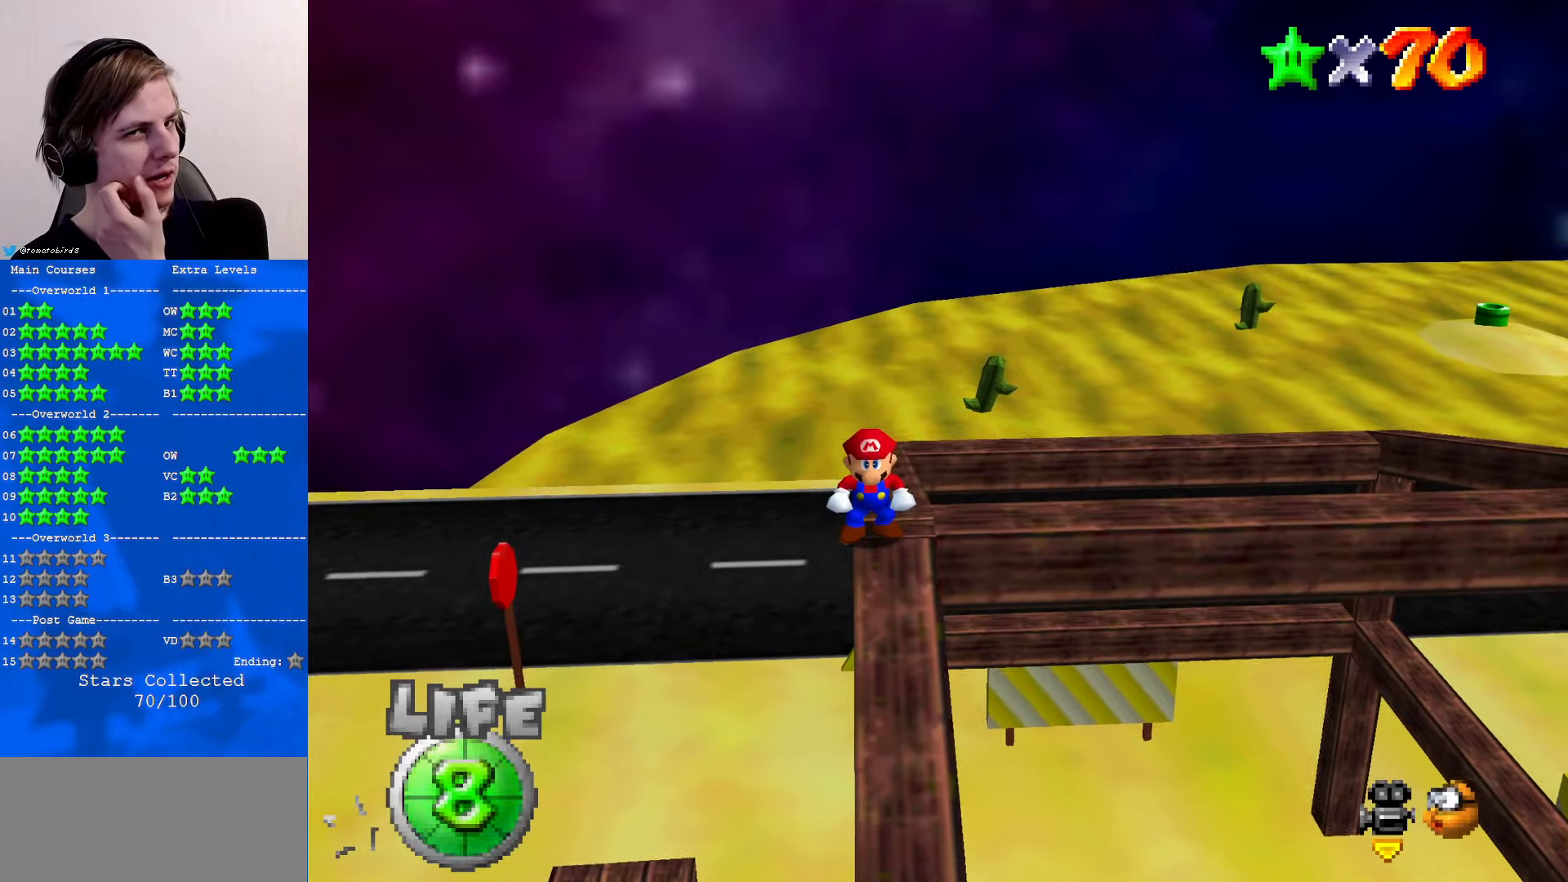
{"buttons": [], "left_stick": "center", "events": []}
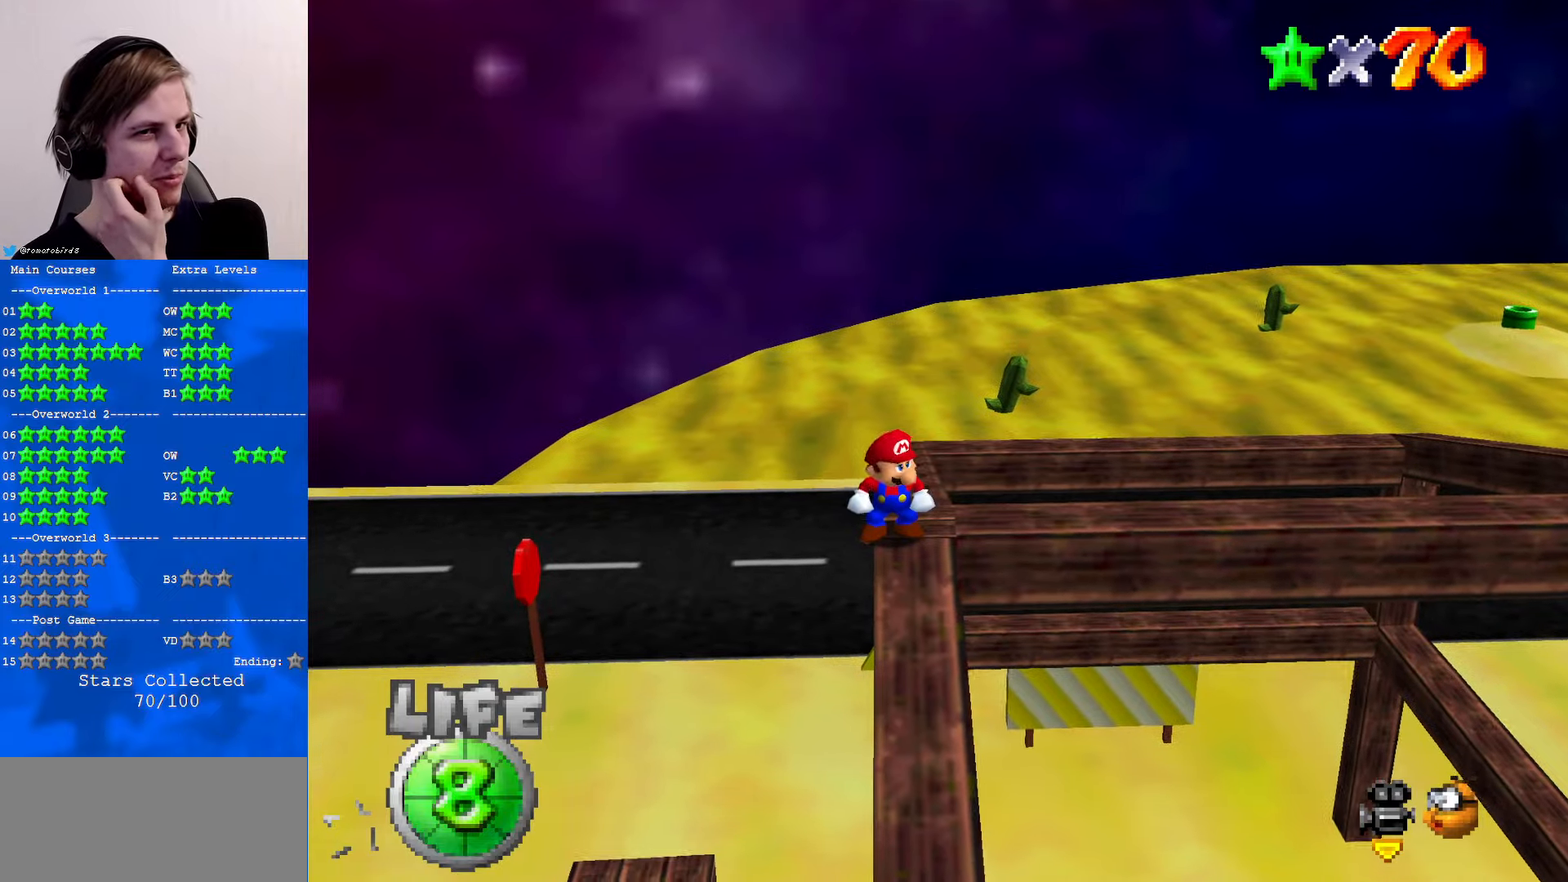
{"buttons": [], "left_stick": "center", "events": [[100, "C_LEFT", "down"], [300, "C_LEFT", "up"]]}
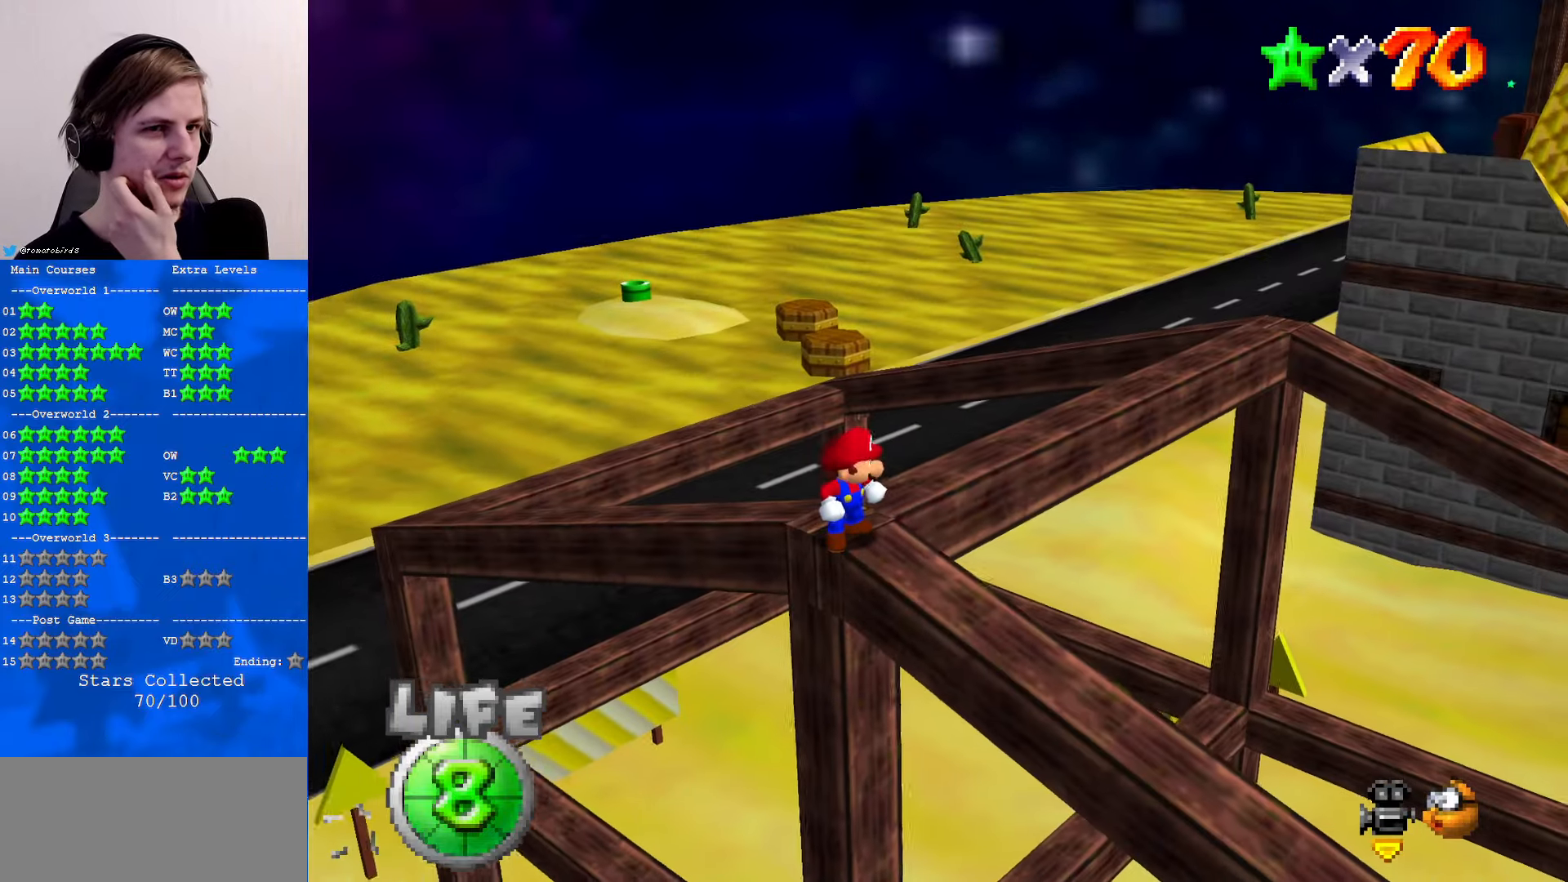
{"buttons": [], "left_stick": "center", "events": []}
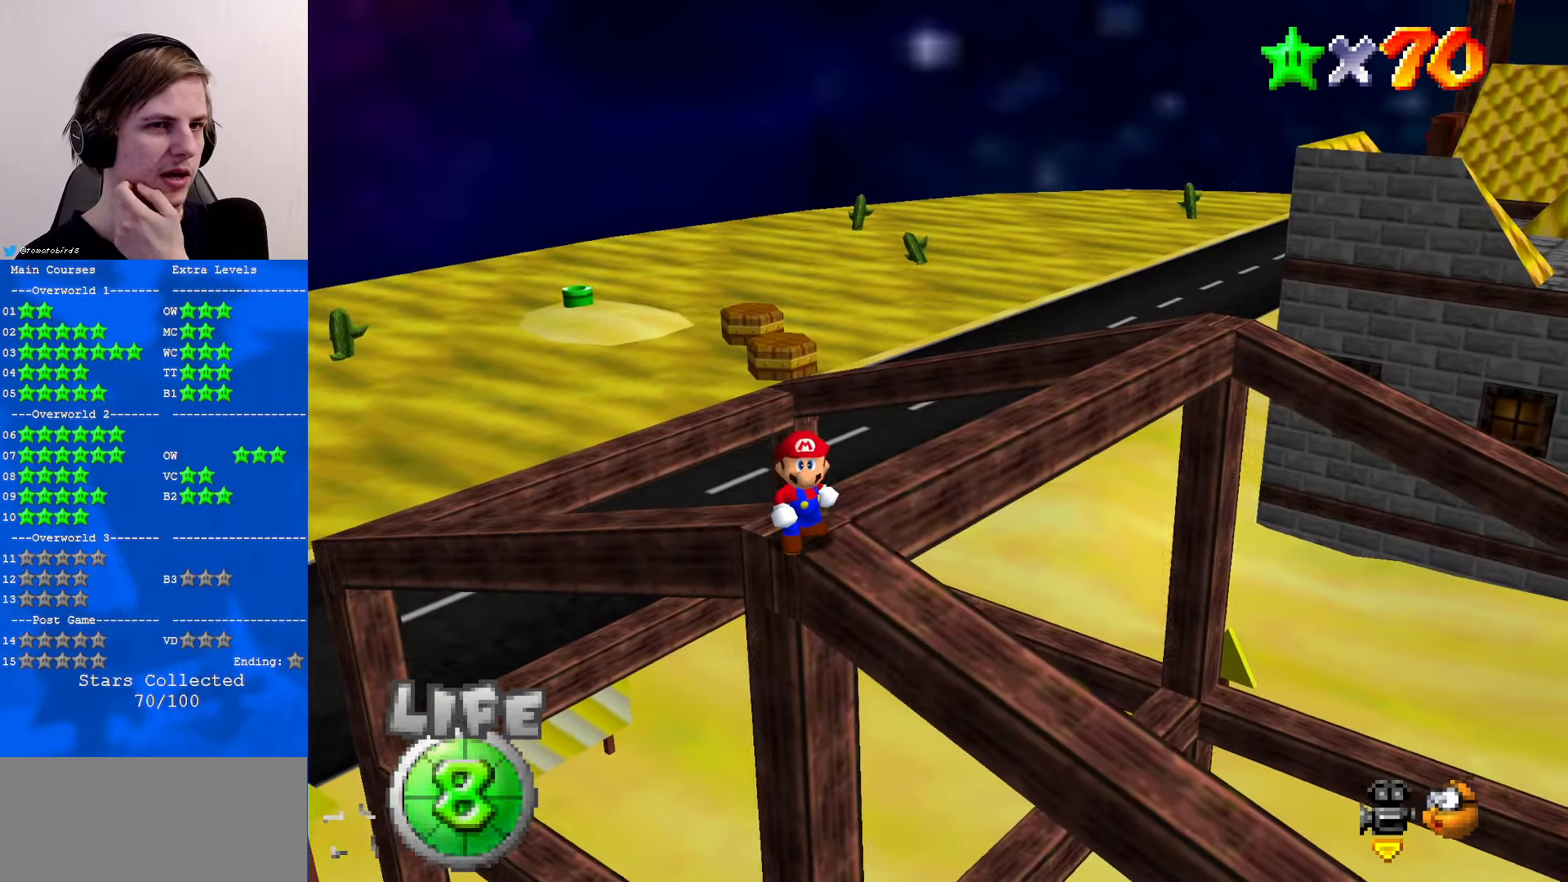
{"buttons": [], "left_stick": "center", "events": []}
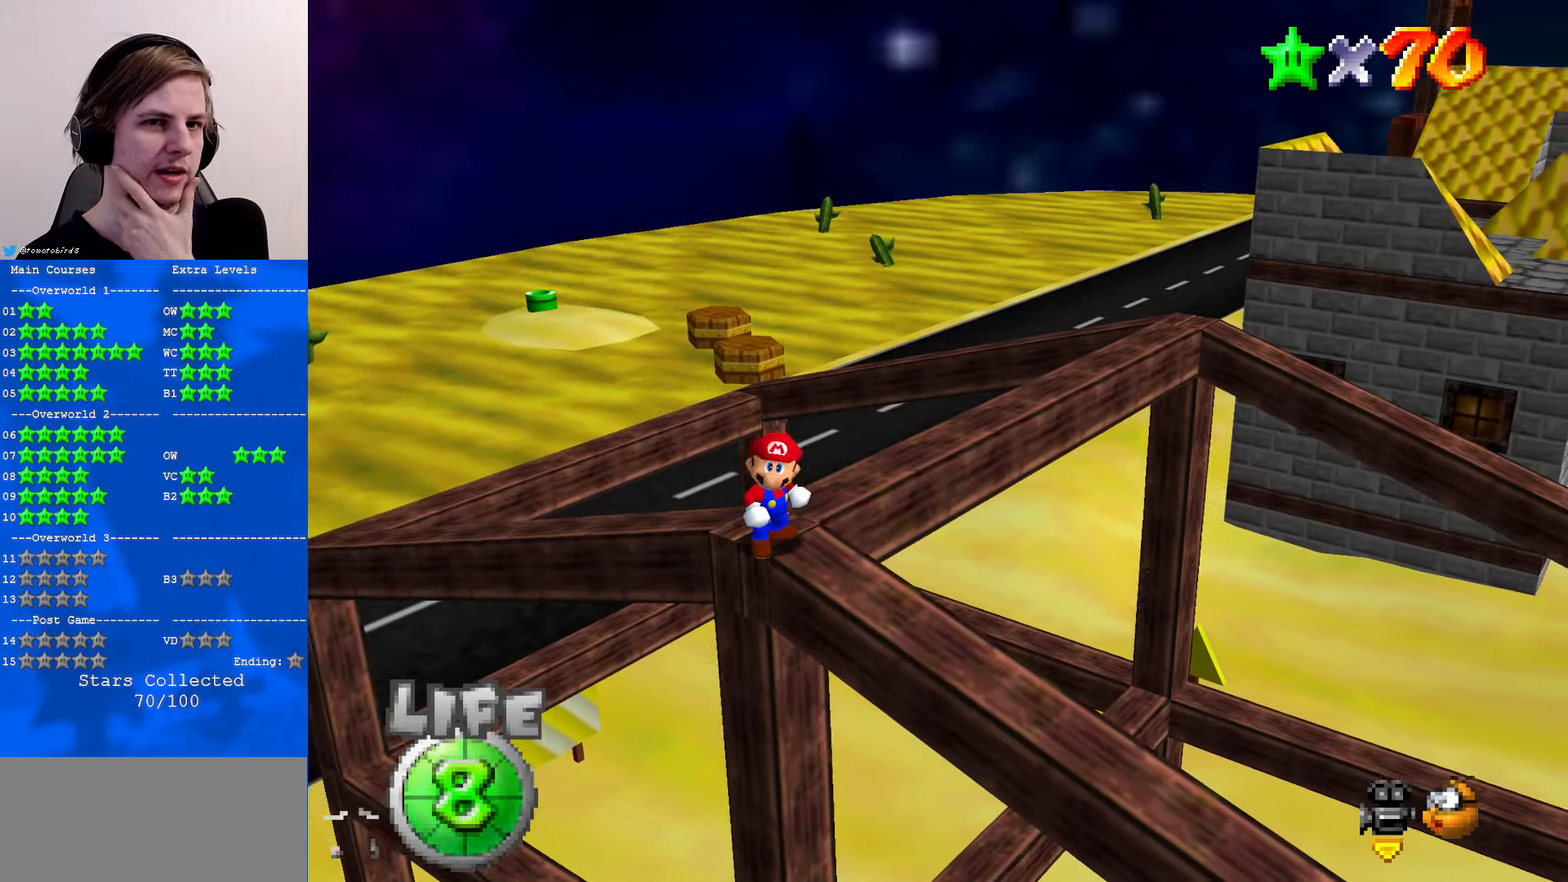
{"buttons": [], "left_stick": "center", "events": [[266, "C_LEFT", "down"], [400, "C_LEFT", "up"]]}
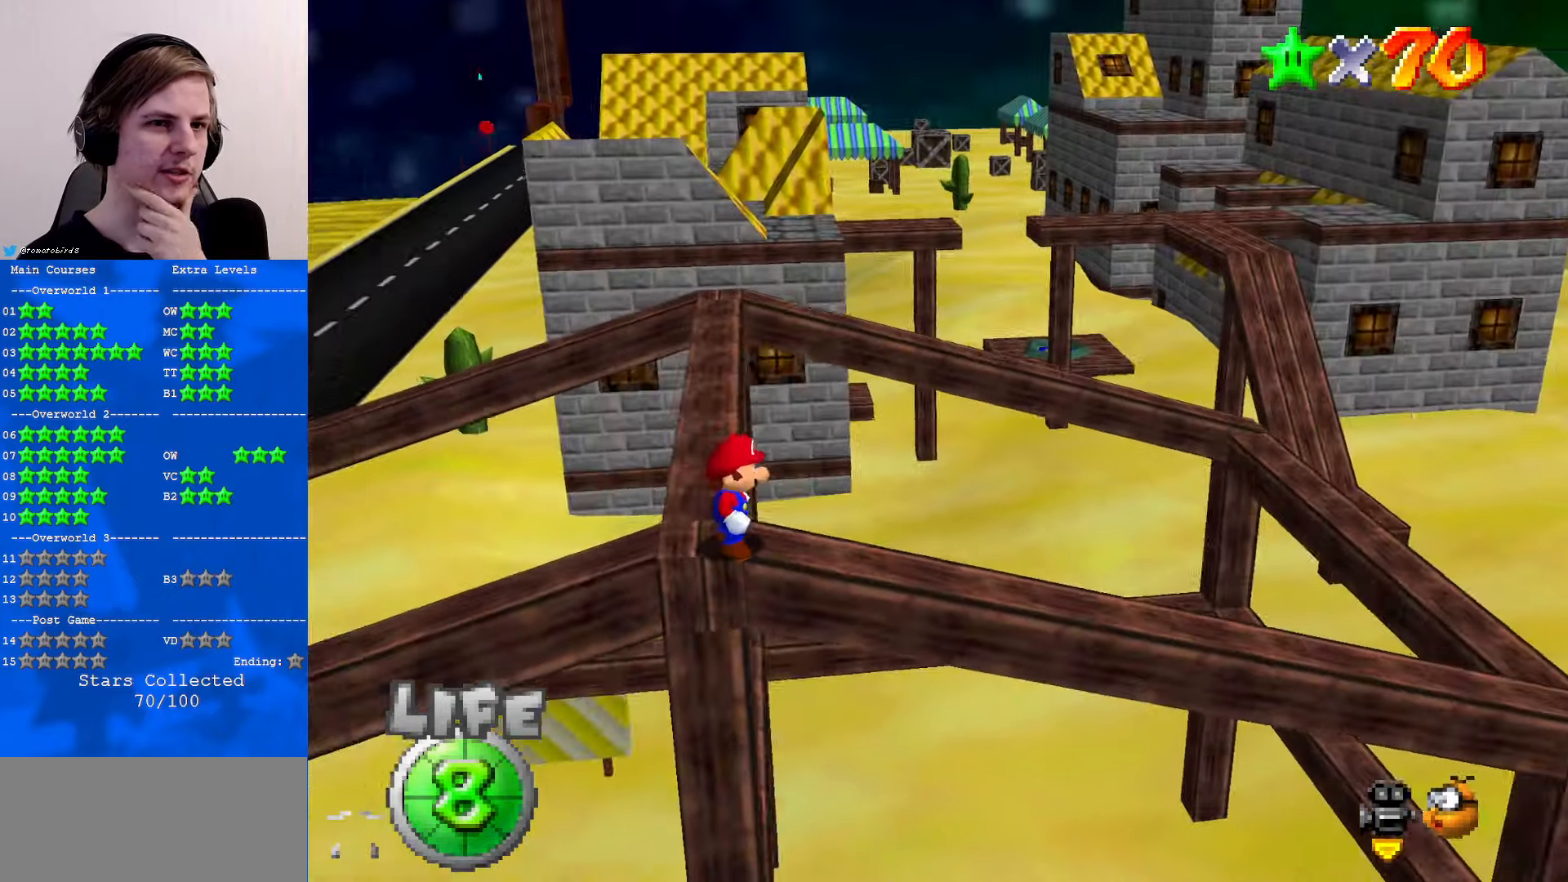
{"buttons": [], "left_stick": "center", "events": []}